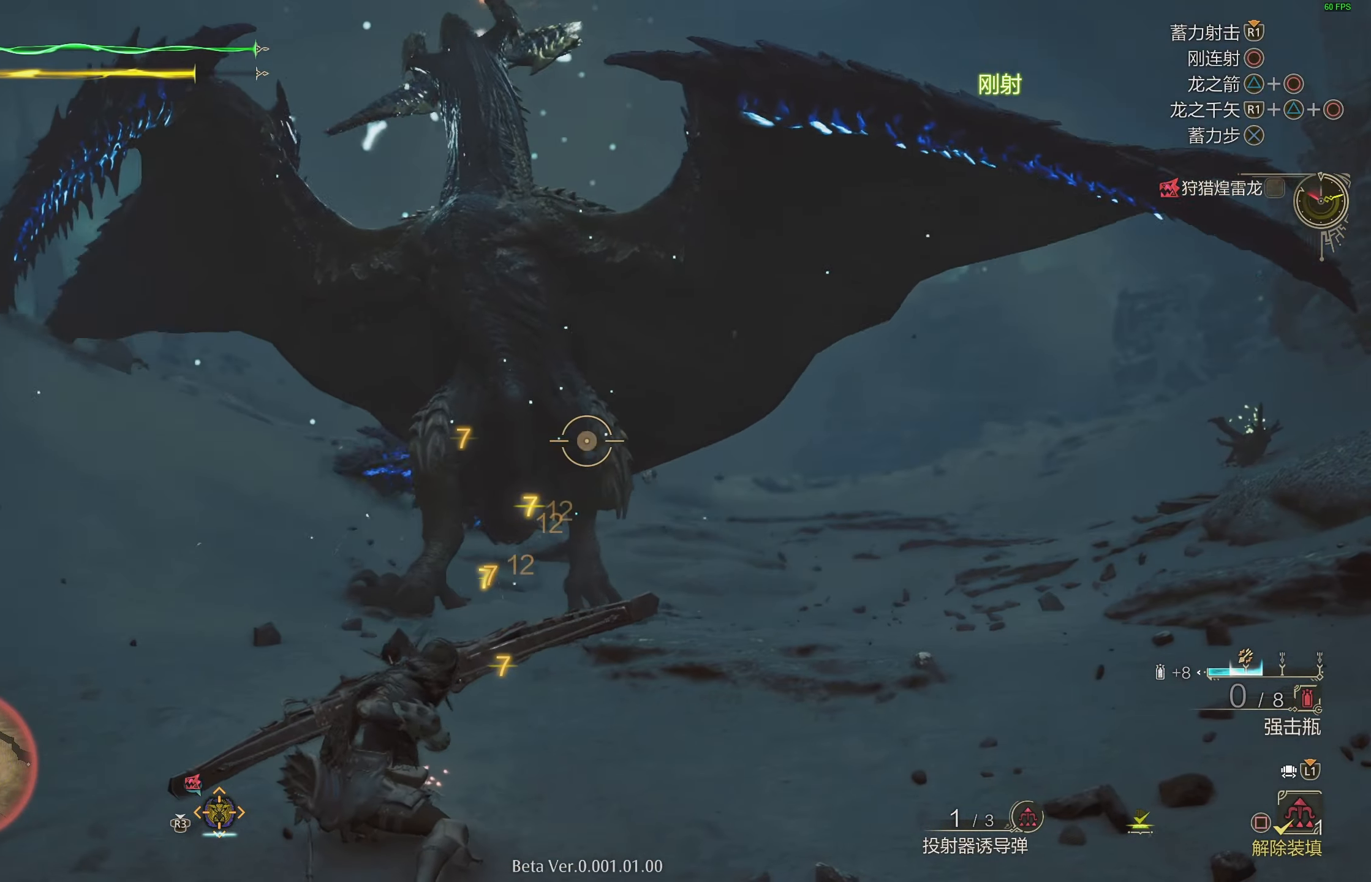
Gameplay with a controller (PlayStation layout); each line is a JSON object with the inputs held at the frame after it. "events" lists button and stick changes between this image and that frame as [ms after this image, input, new state], when the widget could be followed in between.
{"buttons": ["L2", "R1"], "left_stick": "up", "right_stick": "left", "events": [[67, "CROSS", "up"], [117, "CROSS", "down"], [217, "CROSS", "up"], [333, "R1", "down"], [433, "right_stick", "left"]]}
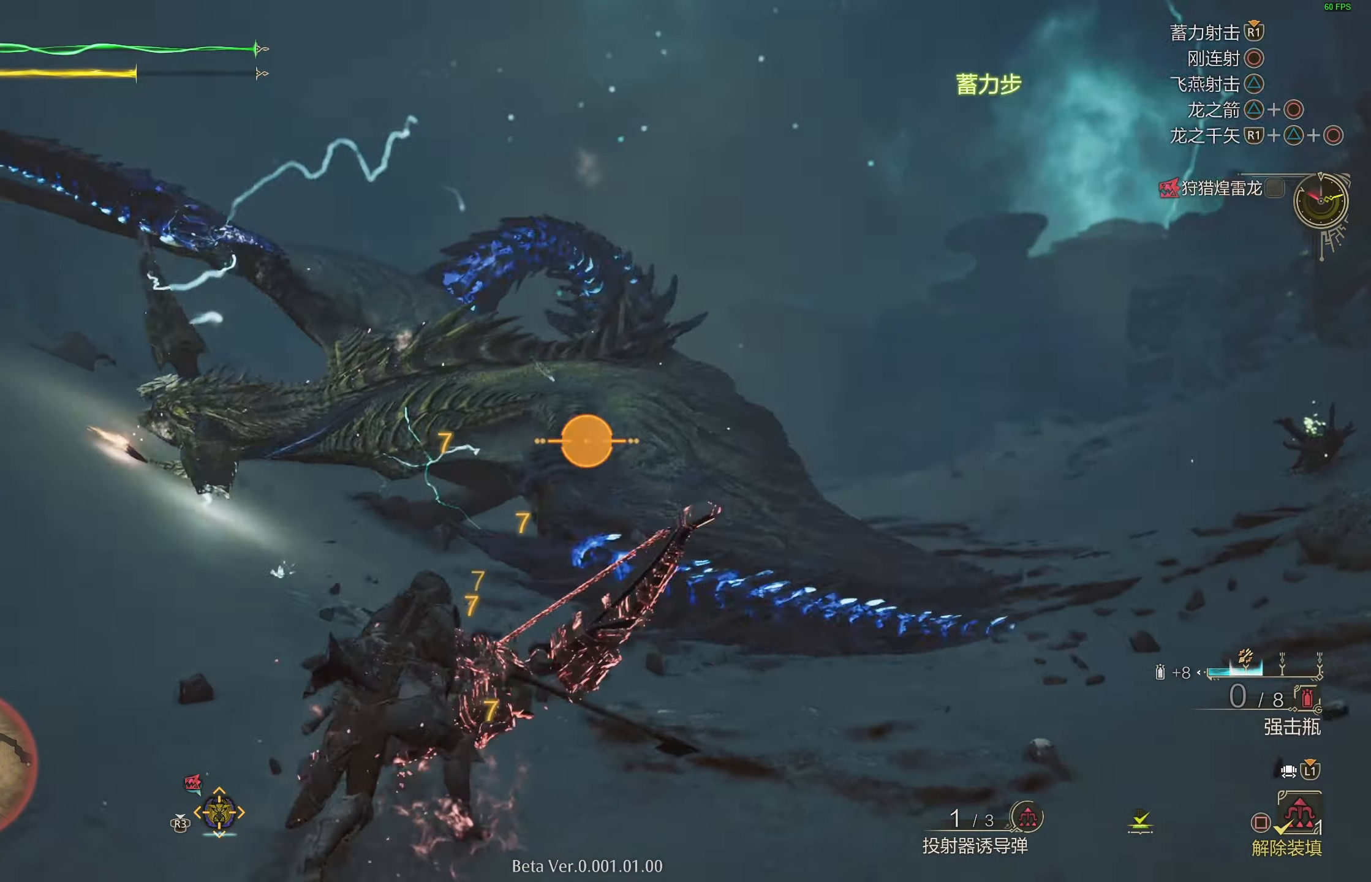
{"buttons": ["L2"], "left_stick": "up-right", "right_stick": "center", "events": [[50, "R1", "up"], [83, "right_stick", "center"], [500, "left_stick", "up-right"]]}
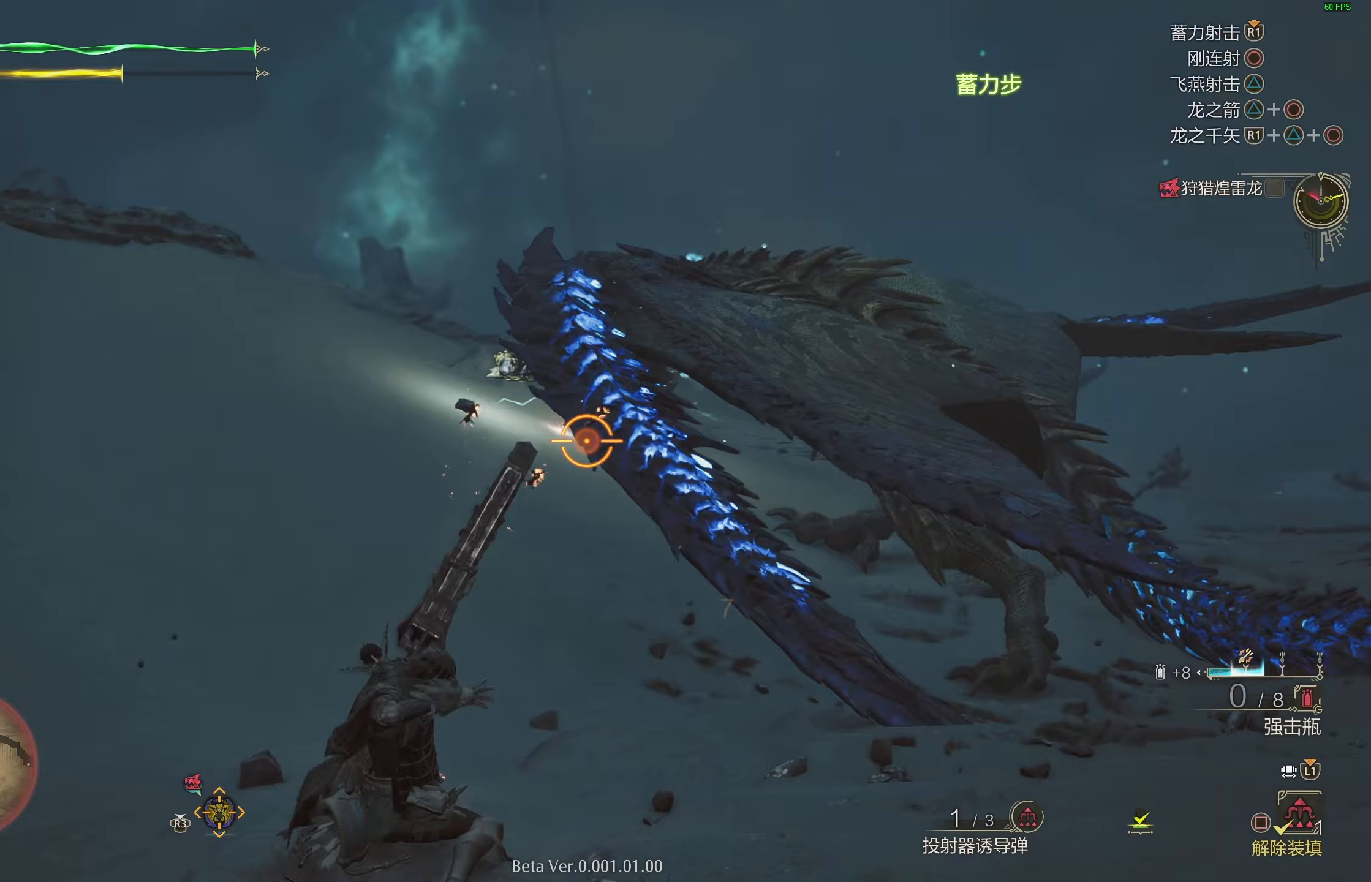
{"buttons": ["L2"], "left_stick": "up-right", "right_stick": "center", "events": [[167, "CIRCLE", "down"], [267, "CIRCLE", "up"], [317, "CIRCLE", "down"], [417, "CIRCLE", "up"]]}
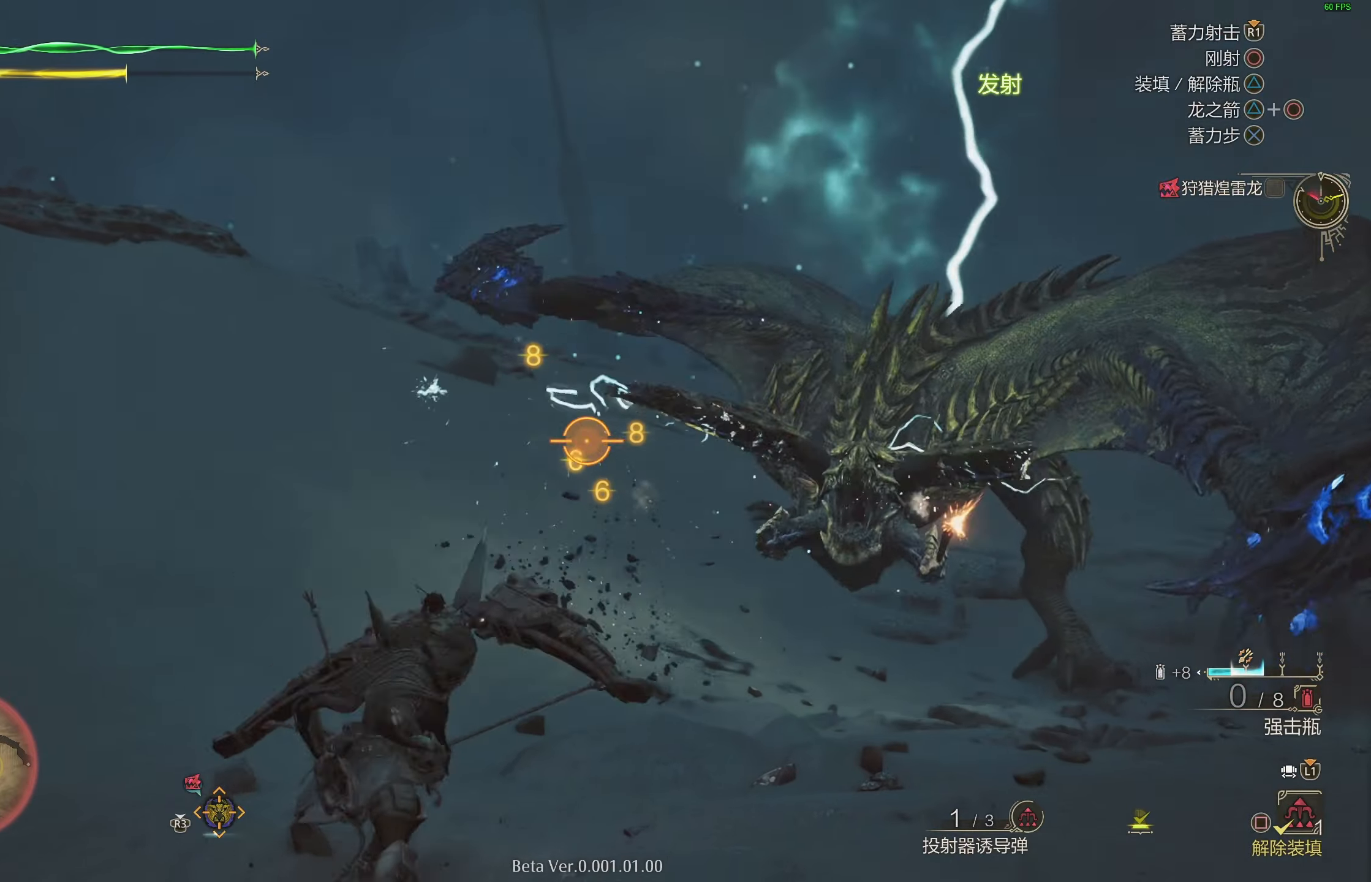
{"buttons": ["L2"], "left_stick": "up-right", "right_stick": "center", "events": [[50, "right_stick", "right"], [150, "right_stick", "center"]]}
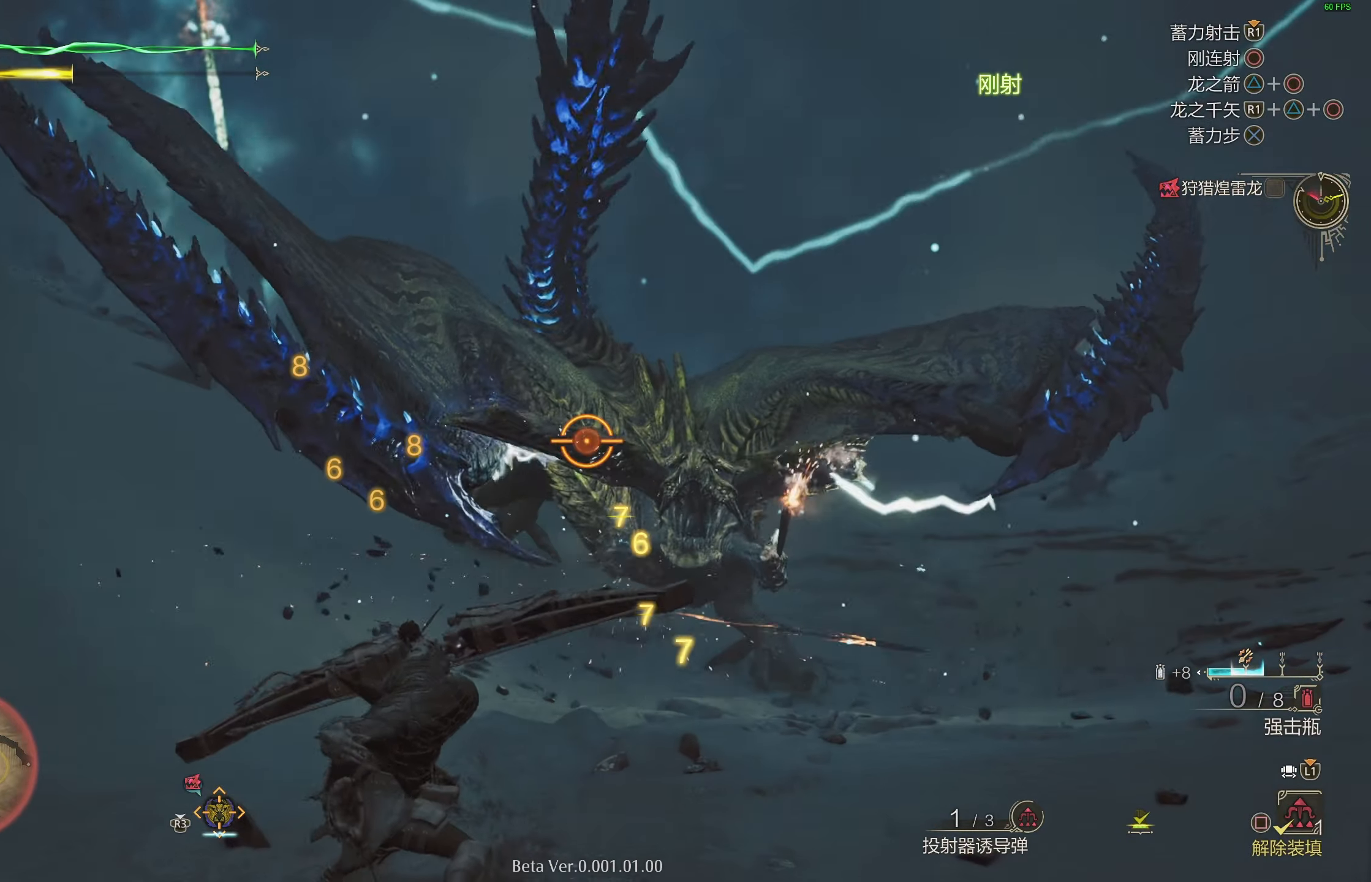
{"buttons": ["L2"], "left_stick": "up-right", "right_stick": "center", "events": [[100, "CIRCLE", "down"], [167, "CIRCLE", "up"], [217, "CIRCLE", "down"], [333, "CIRCLE", "up"]]}
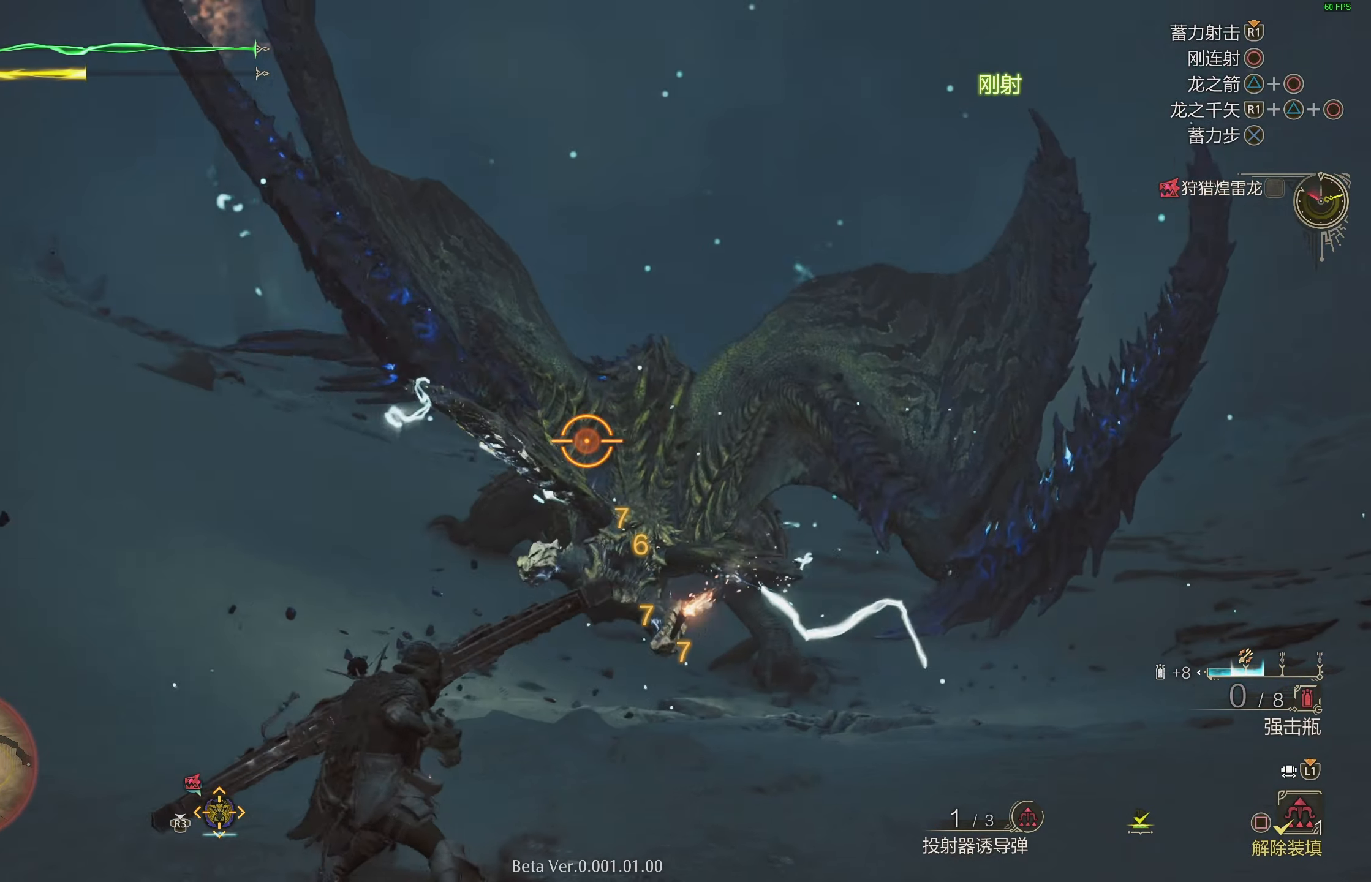
{"buttons": ["L2"], "left_stick": "up-right", "right_stick": "center", "events": [[17, "right_stick", "down"], [117, "right_stick", "center"], [383, "right_stick", "down-right"], [483, "right_stick", "center"]]}
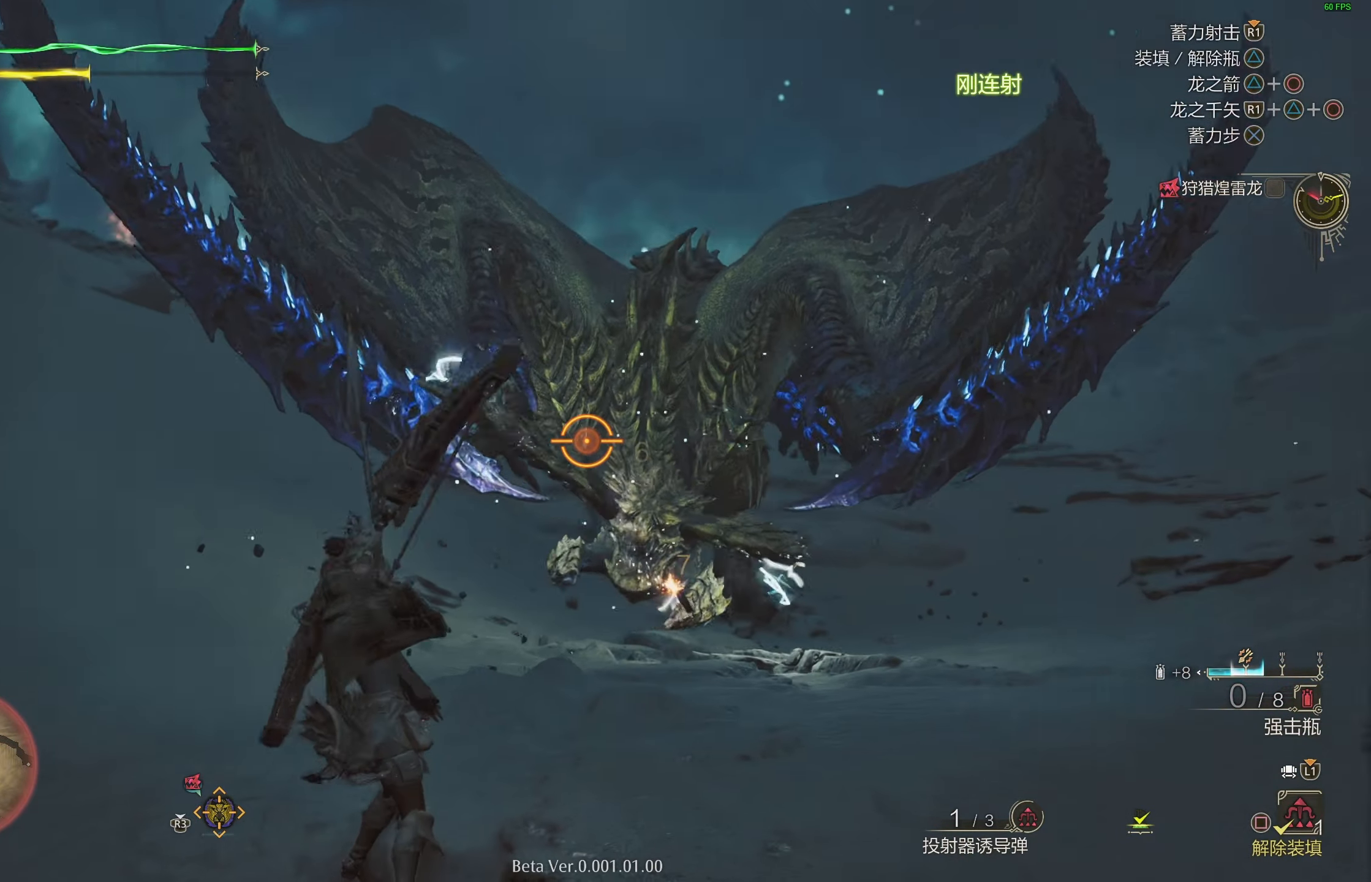
{"buttons": ["L2"], "left_stick": "center", "right_stick": "center", "events": [[283, "right_stick", "down"], [400, "right_stick", "center"], [450, "left_stick", "center"]]}
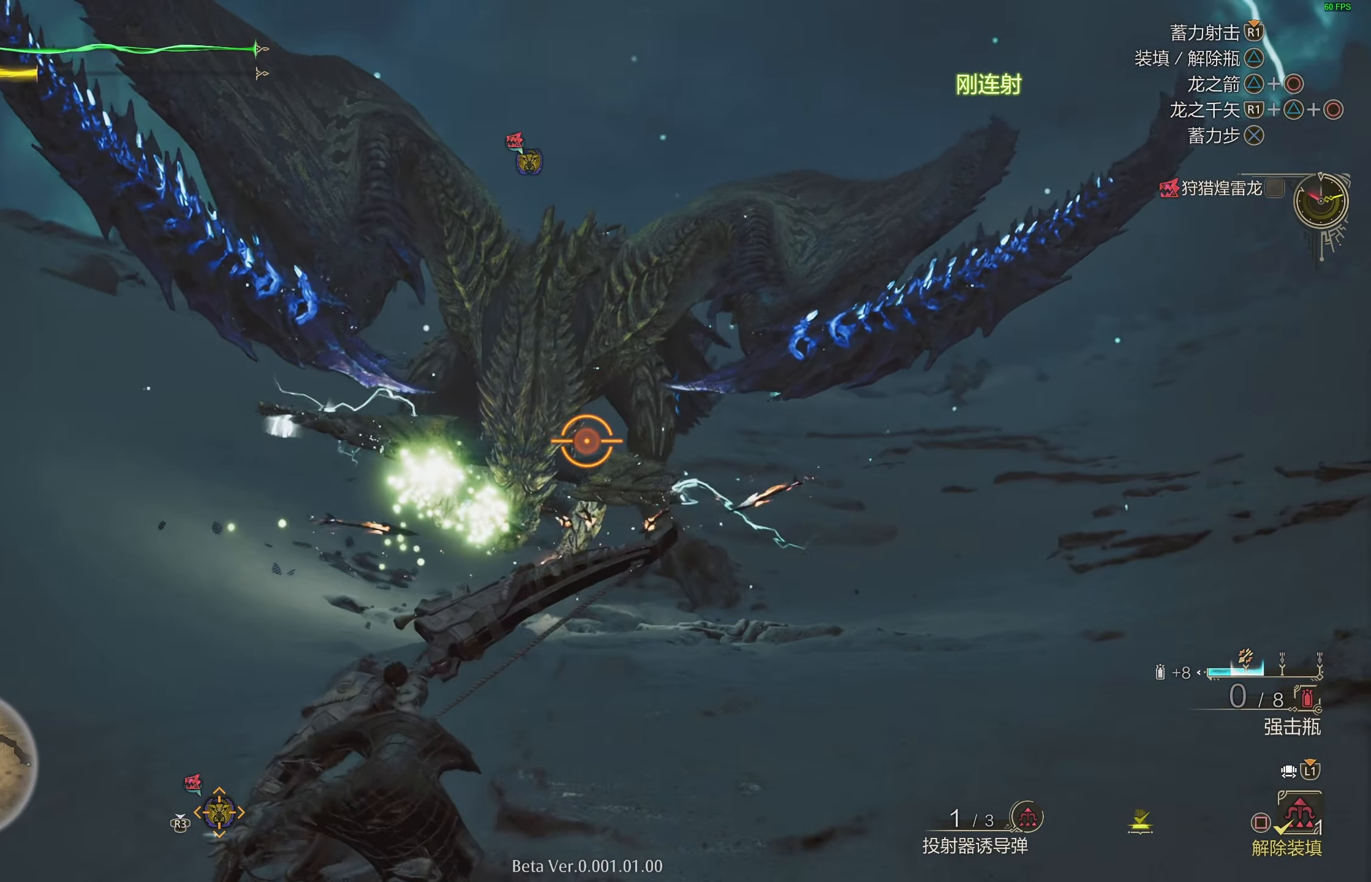
{"buttons": ["L2"], "left_stick": "left", "right_stick": "center", "events": [[83, "left_stick", "left"]]}
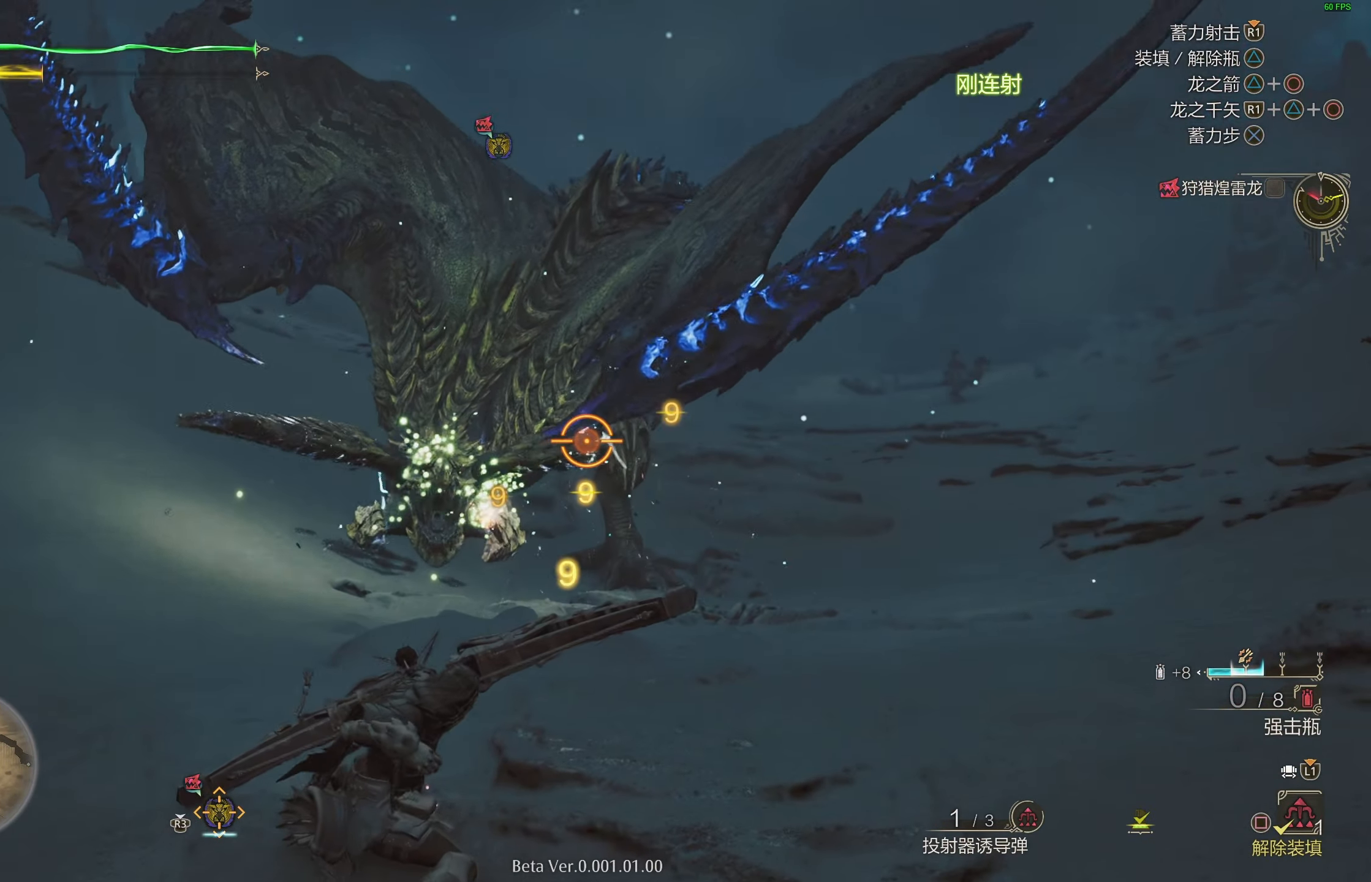
{"buttons": ["L2"], "left_stick": "up-left", "right_stick": "center", "events": [[183, "CROSS", "down"], [183, "left_stick", "up-left"], [250, "CROSS", "up"], [317, "CROSS", "down"], [400, "CROSS", "up"]]}
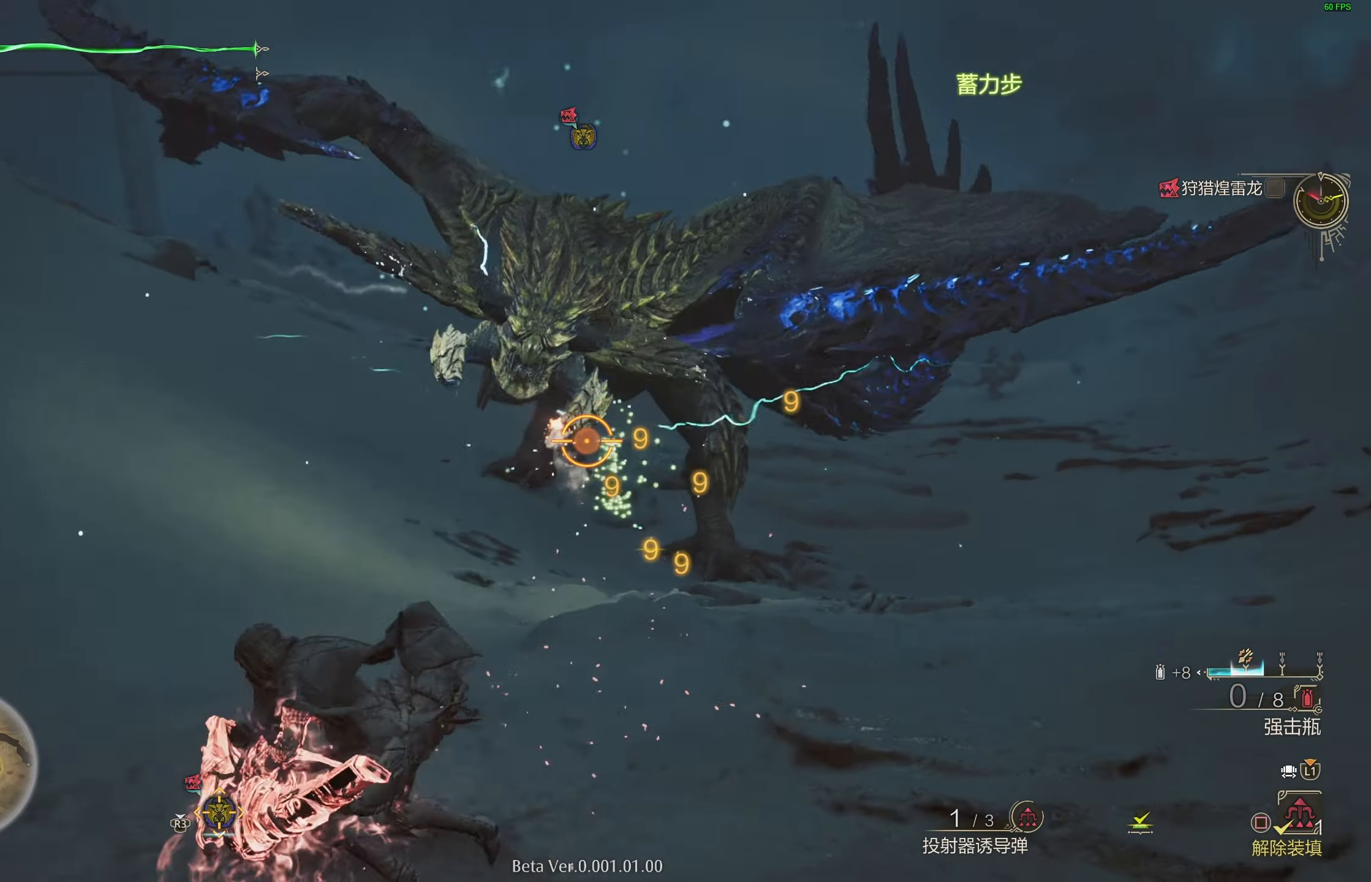
{"buttons": ["L2"], "left_stick": "up-right", "right_stick": "center", "events": [[17, "R1", "down"], [67, "left_stick", "up-right"], [67, "right_stick", "up-right"], [217, "R1", "up"], [217, "right_stick", "center"]]}
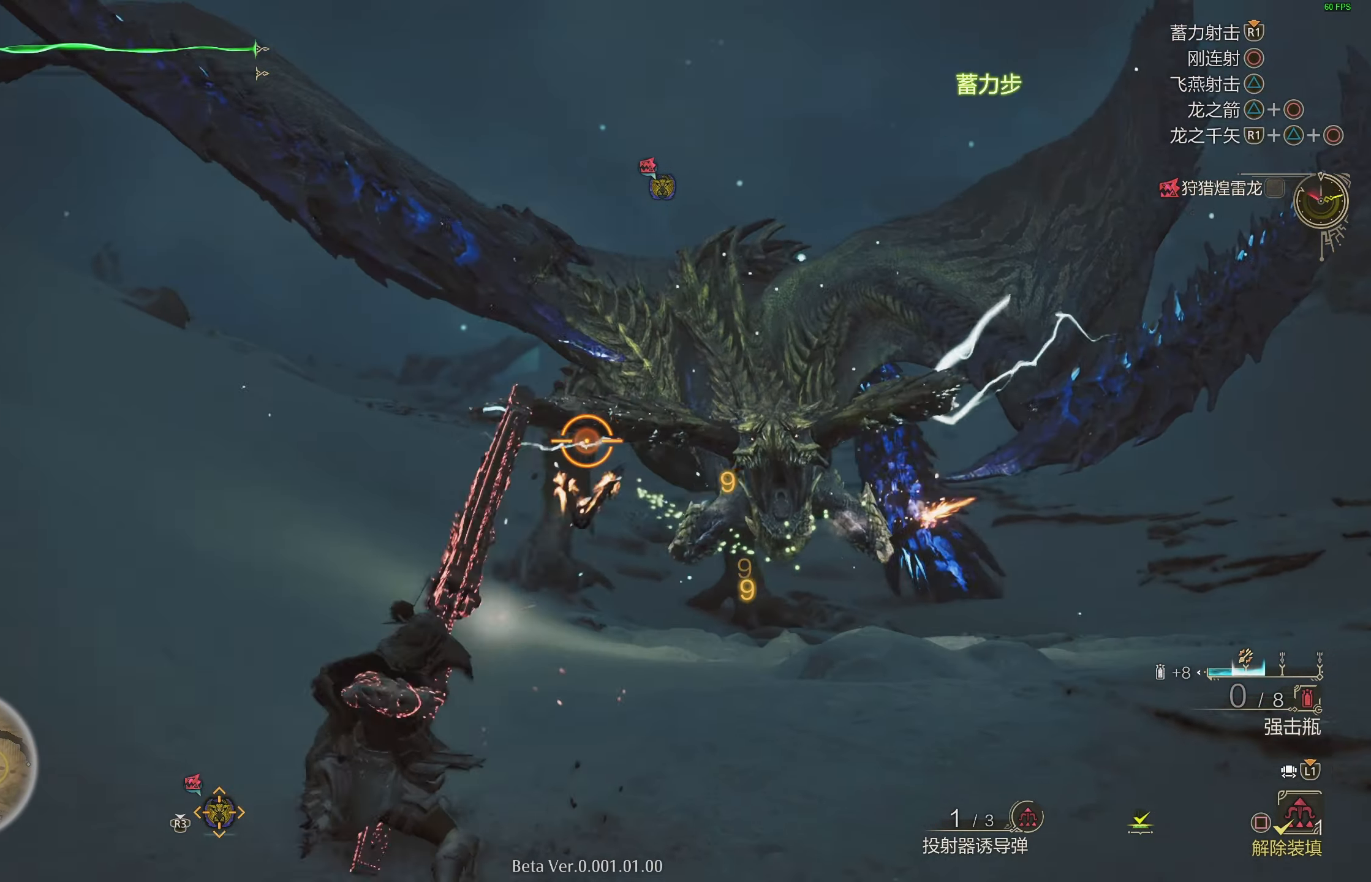
{"buttons": ["SQUARE", "L2", "R1"], "left_stick": "up-right", "right_stick": "center", "events": [[300, "R1", "down"], [333, "SQUARE", "down"], [417, "SQUARE", "up"], [483, "SQUARE", "down"]]}
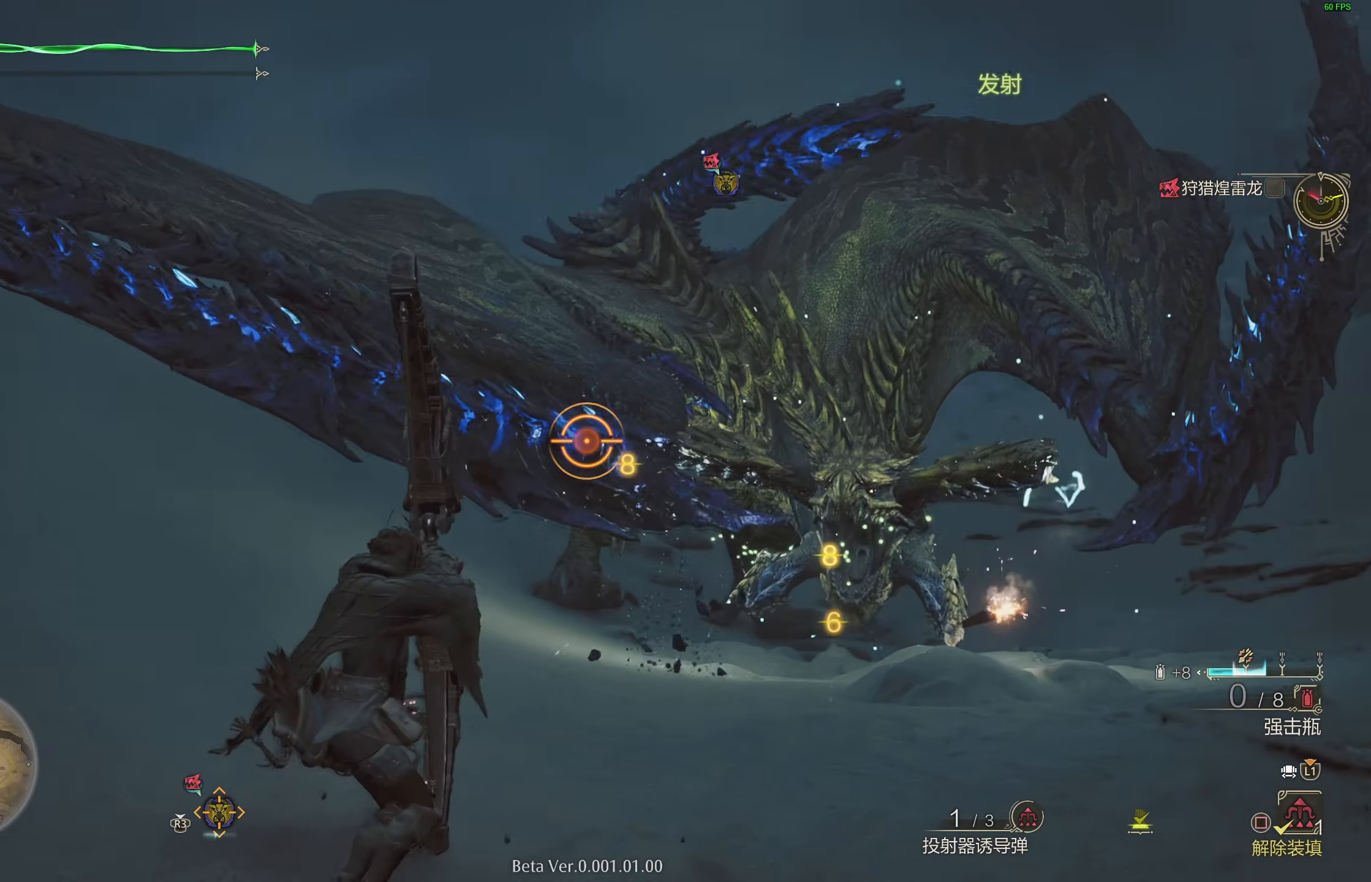
{"buttons": ["SQUARE", "L2", "R1"], "left_stick": "right", "right_stick": "center", "events": [[50, "SQUARE", "up"], [133, "SQUARE", "down"], [183, "left_stick", "right"], [200, "SQUARE", "up"], [283, "SQUARE", "down"], [350, "SQUARE", "up"], [433, "SQUARE", "down"]]}
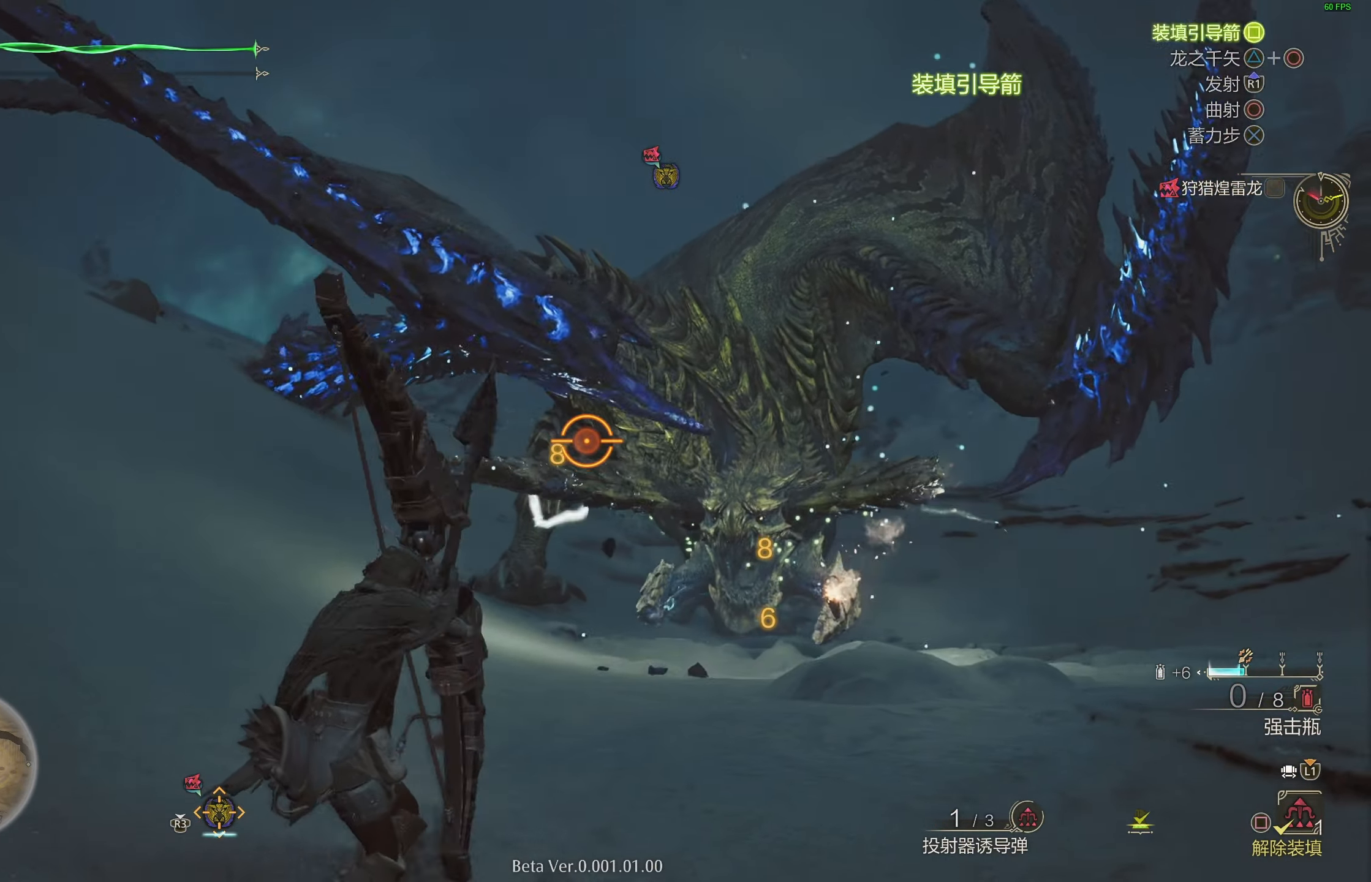
{"buttons": ["L2"], "left_stick": "down-right", "right_stick": "up-right", "events": [[17, "SQUARE", "up"], [83, "SQUARE", "down"], [150, "SQUARE", "up"], [400, "right_stick", "up-right"], [483, "R1", "up"], [500, "left_stick", "down-right"]]}
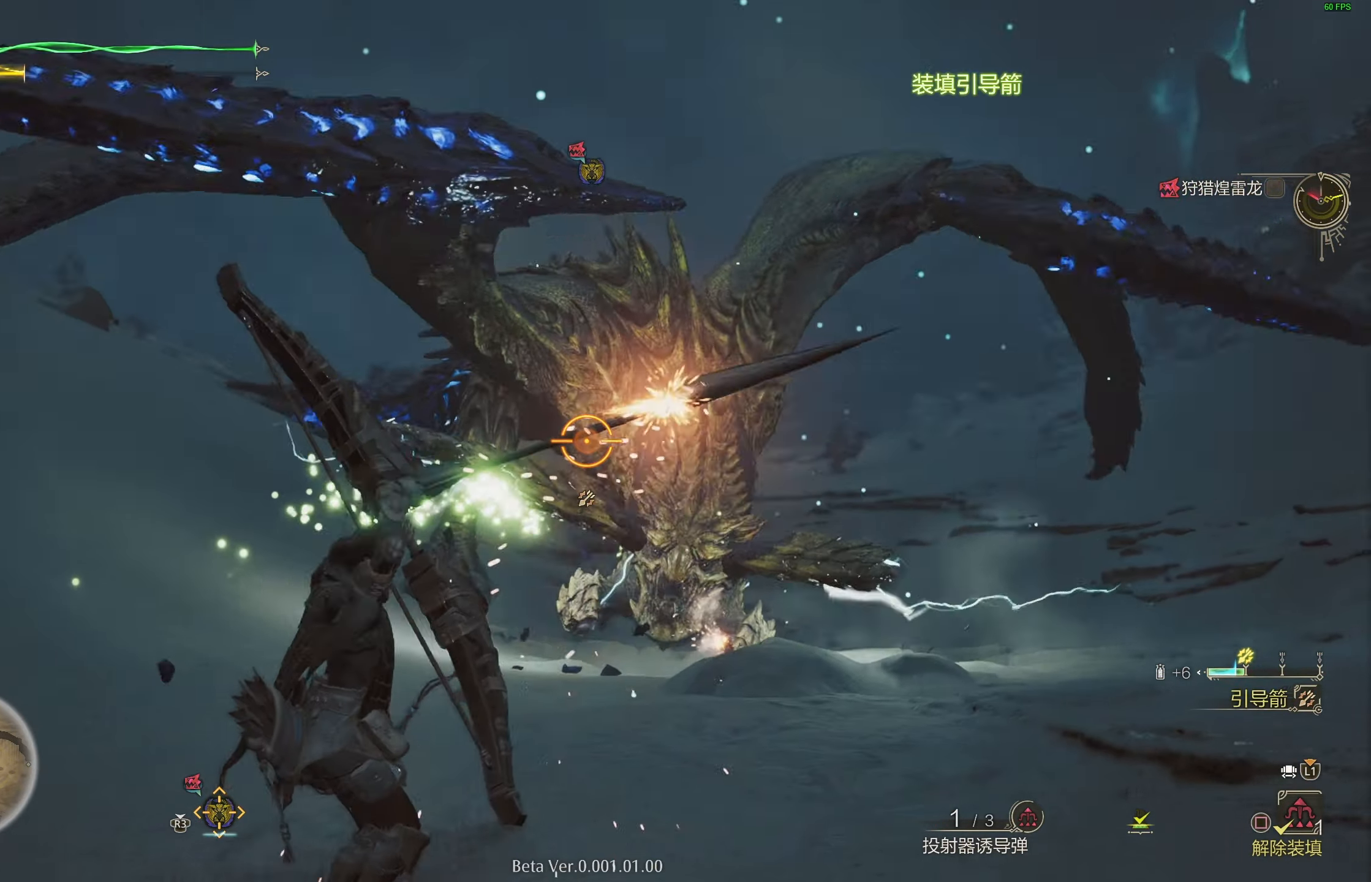
{"buttons": ["L2"], "left_stick": "down-right", "right_stick": "center", "events": [[33, "right_stick", "center"], [350, "right_stick", "down-right"], [433, "right_stick", "center"]]}
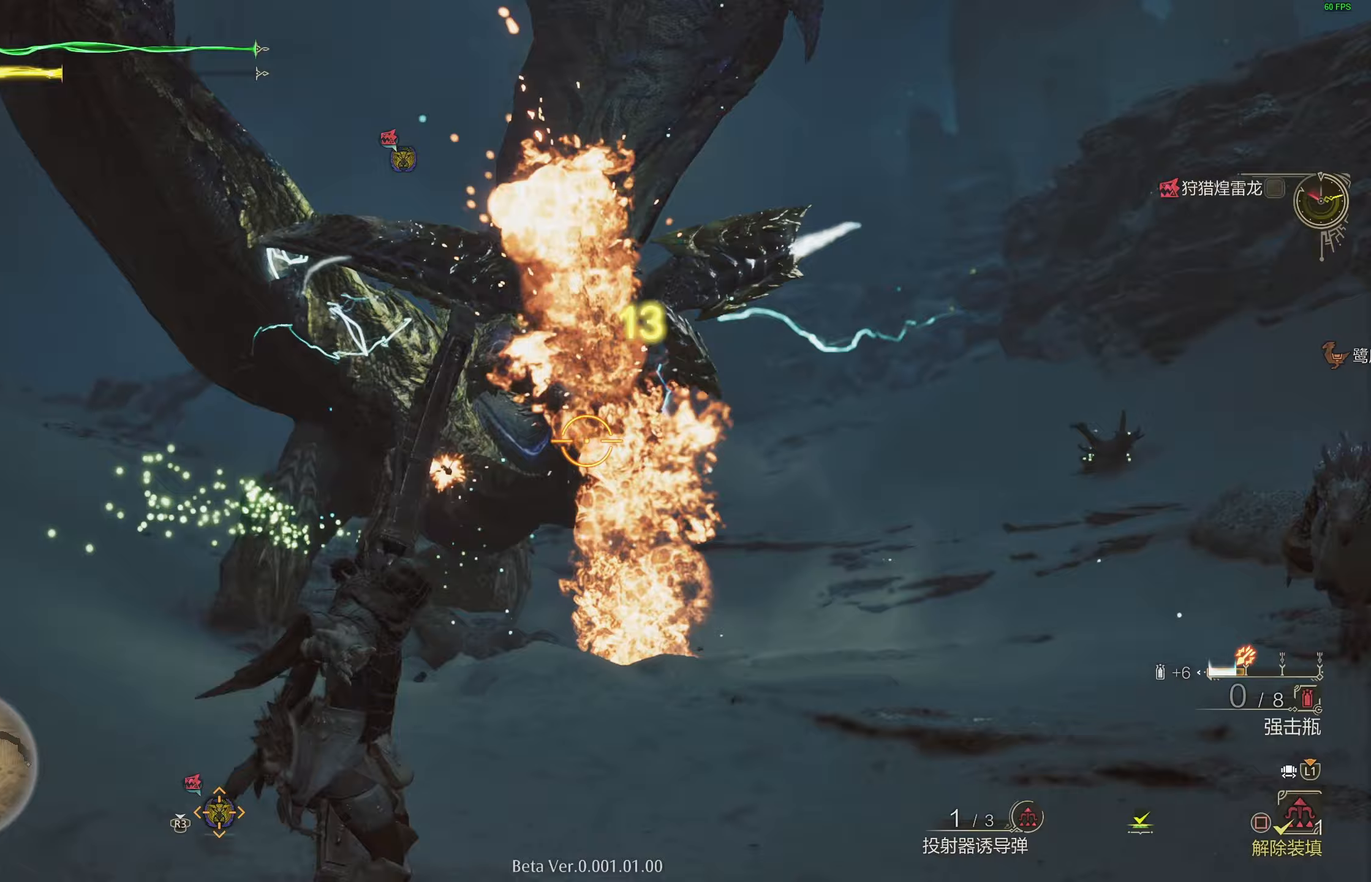
{"buttons": ["L2"], "left_stick": "down-right", "right_stick": "up-right", "events": [[250, "right_stick", "up-right"]]}
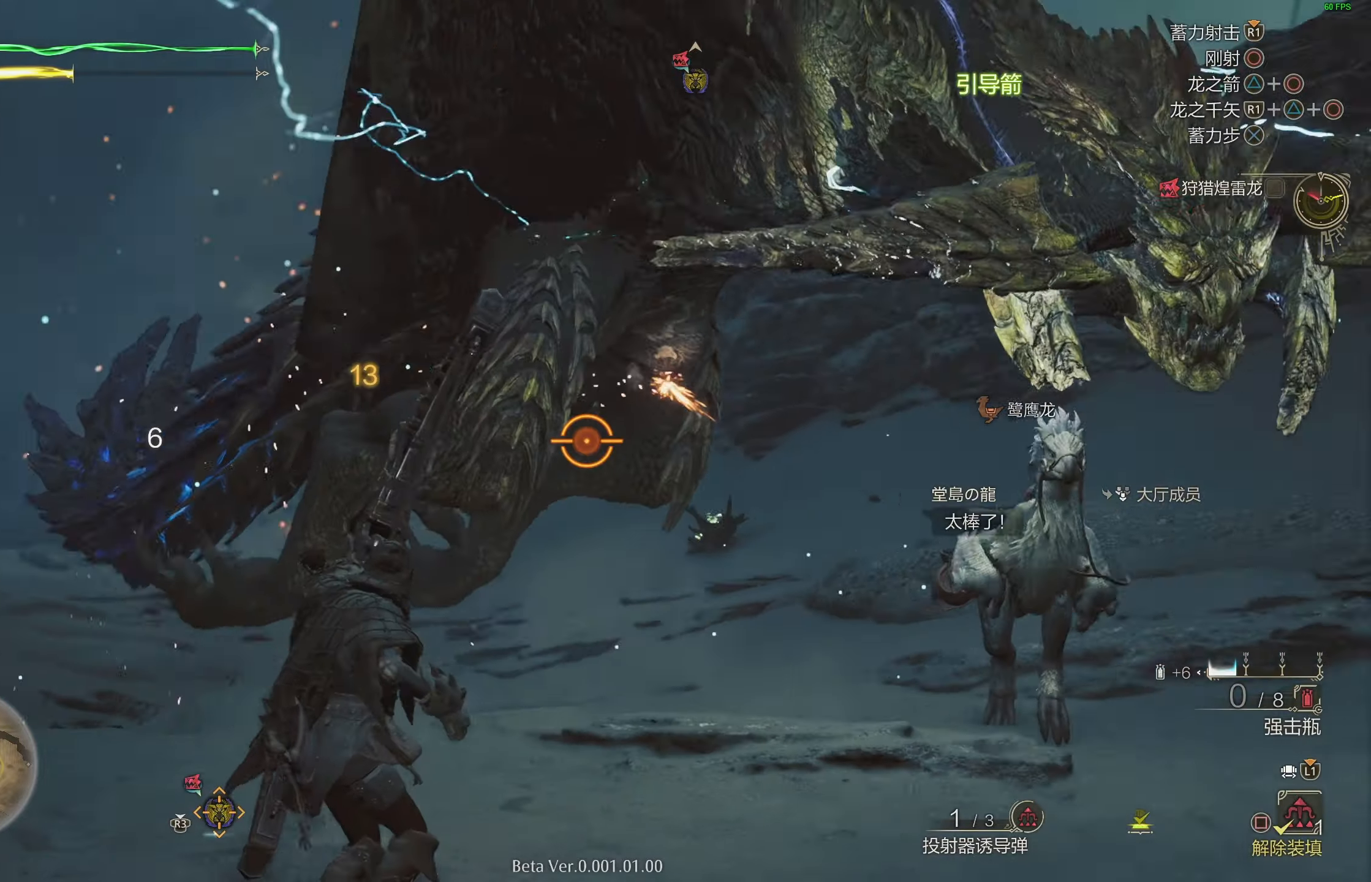
{"buttons": ["L2", "R2"], "left_stick": "right", "right_stick": "center", "events": [[67, "right_stick", "center"], [233, "R2", "down"], [267, "CROSS", "down"], [317, "left_stick", "right"], [433, "CROSS", "up"]]}
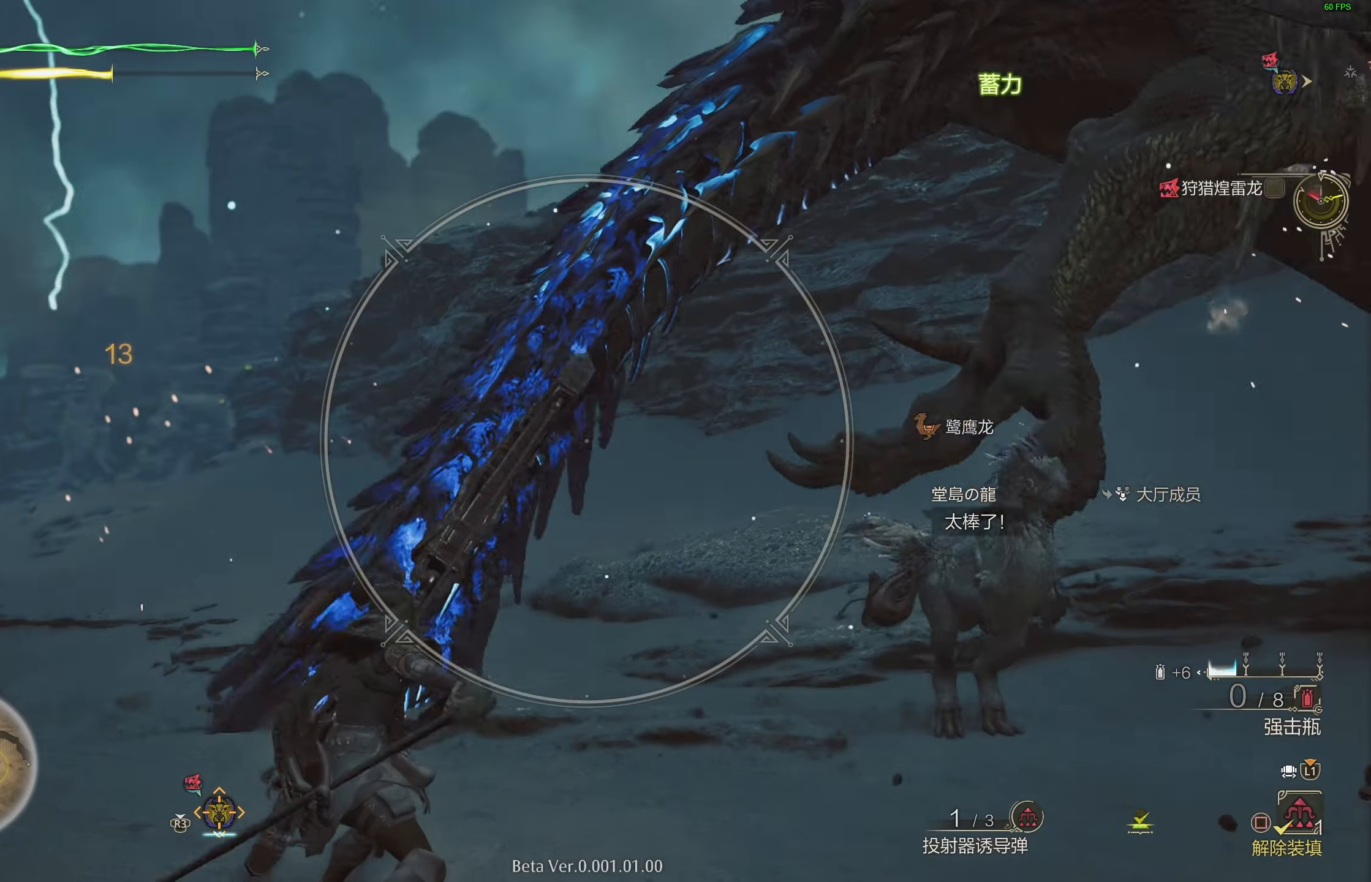
{"buttons": ["L2", "R2", "R3"], "left_stick": "right", "right_stick": "up-right", "events": [[50, "right_stick", "right"], [400, "R3", "down"], [400, "right_stick", "up-right"]]}
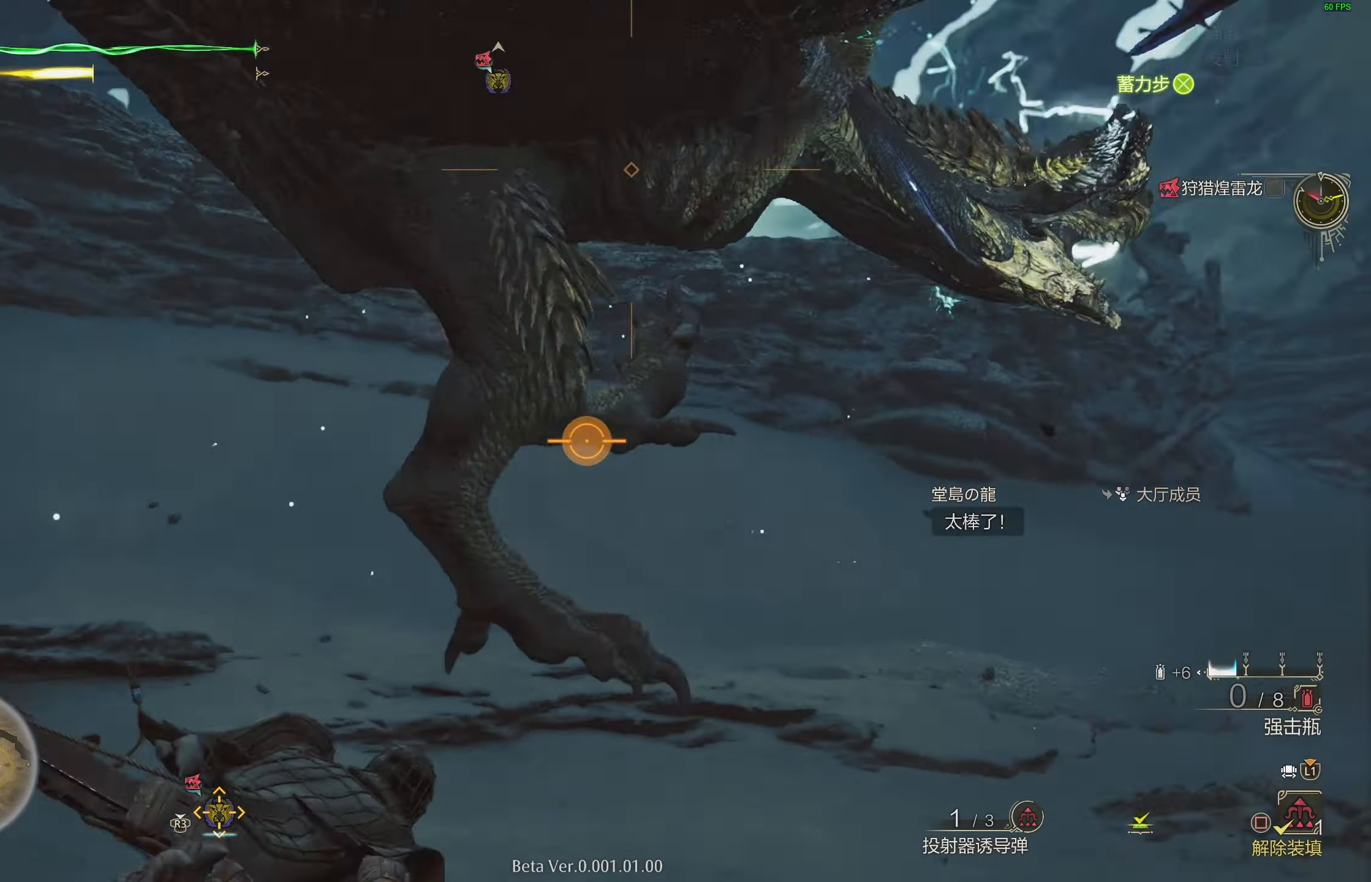
{"buttons": ["L2", "R2", "R3"], "left_stick": "up-right", "right_stick": "up-right", "events": [[50, "R3", "up"], [83, "left_stick", "up-right"], [133, "right_stick", "center"], [417, "right_stick", "up-right"], [467, "R3", "down"]]}
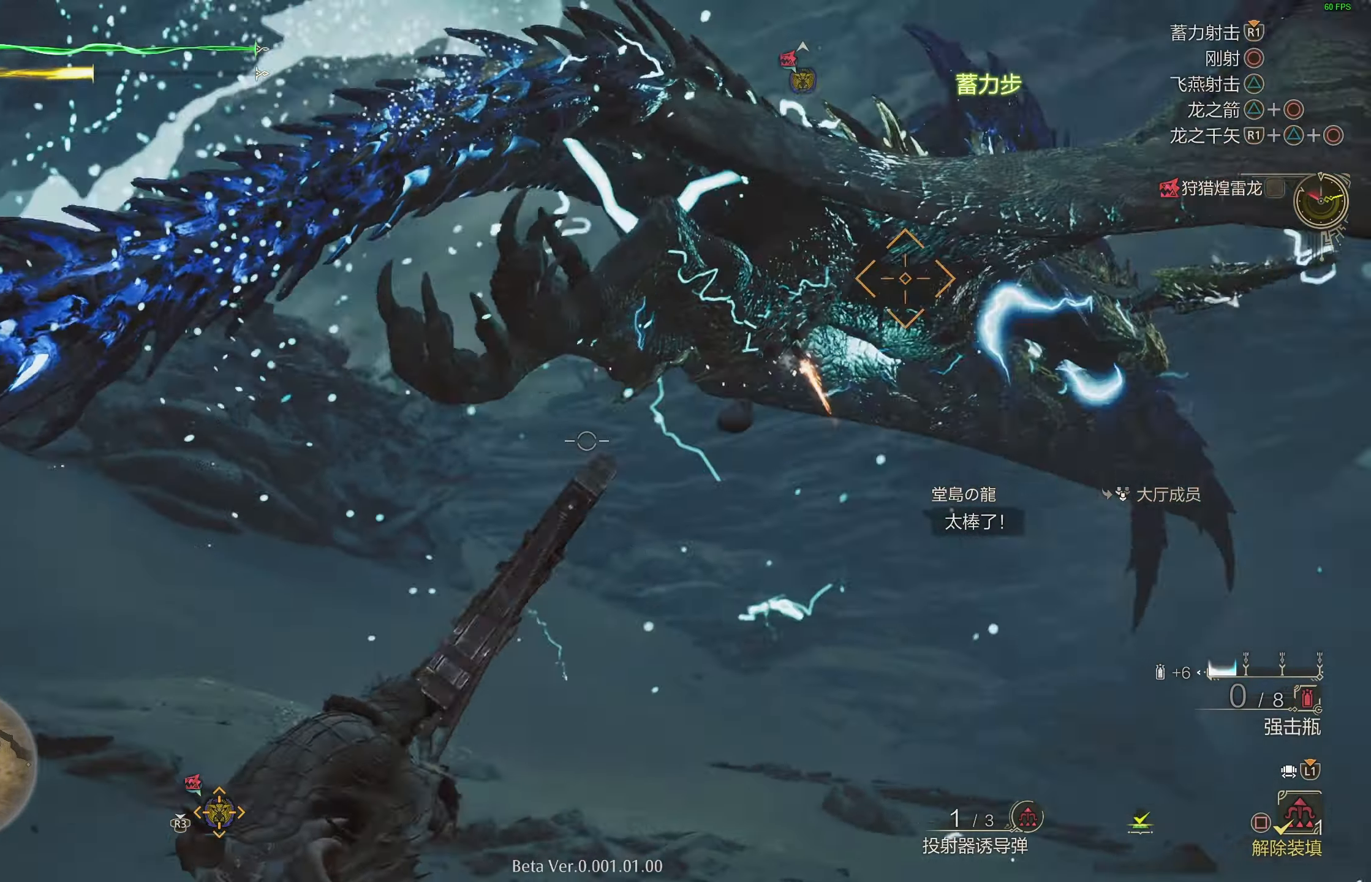
{"buttons": ["L2"], "left_stick": "up-right", "right_stick": "center", "events": [[100, "R3", "up"], [167, "right_stick", "center"], [250, "R2", "up"], [350, "right_stick", "down-left"], [483, "right_stick", "center"]]}
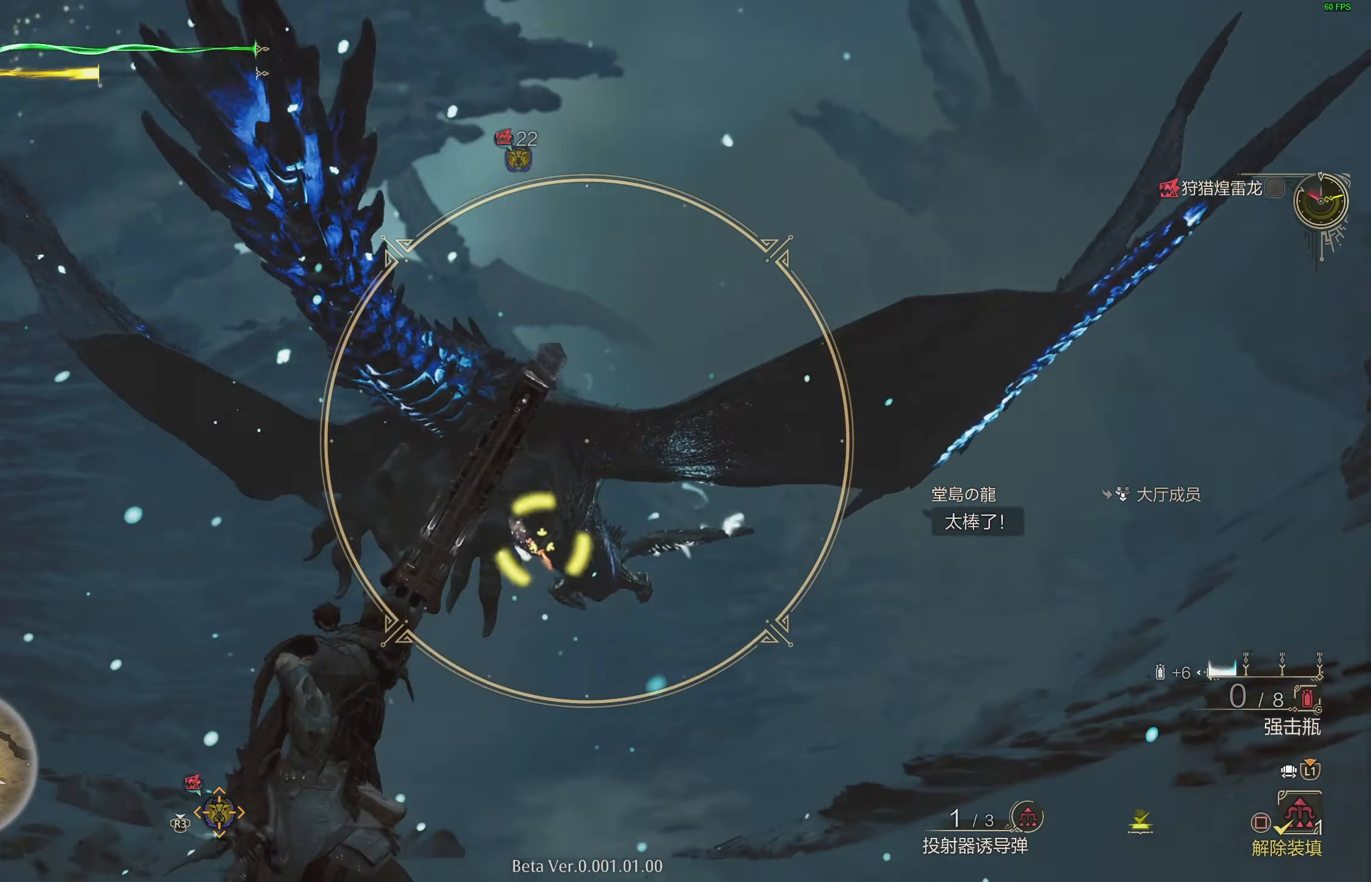
{"buttons": ["L2"], "left_stick": "up-right", "right_stick": "down-right", "events": [[450, "right_stick", "down-right"]]}
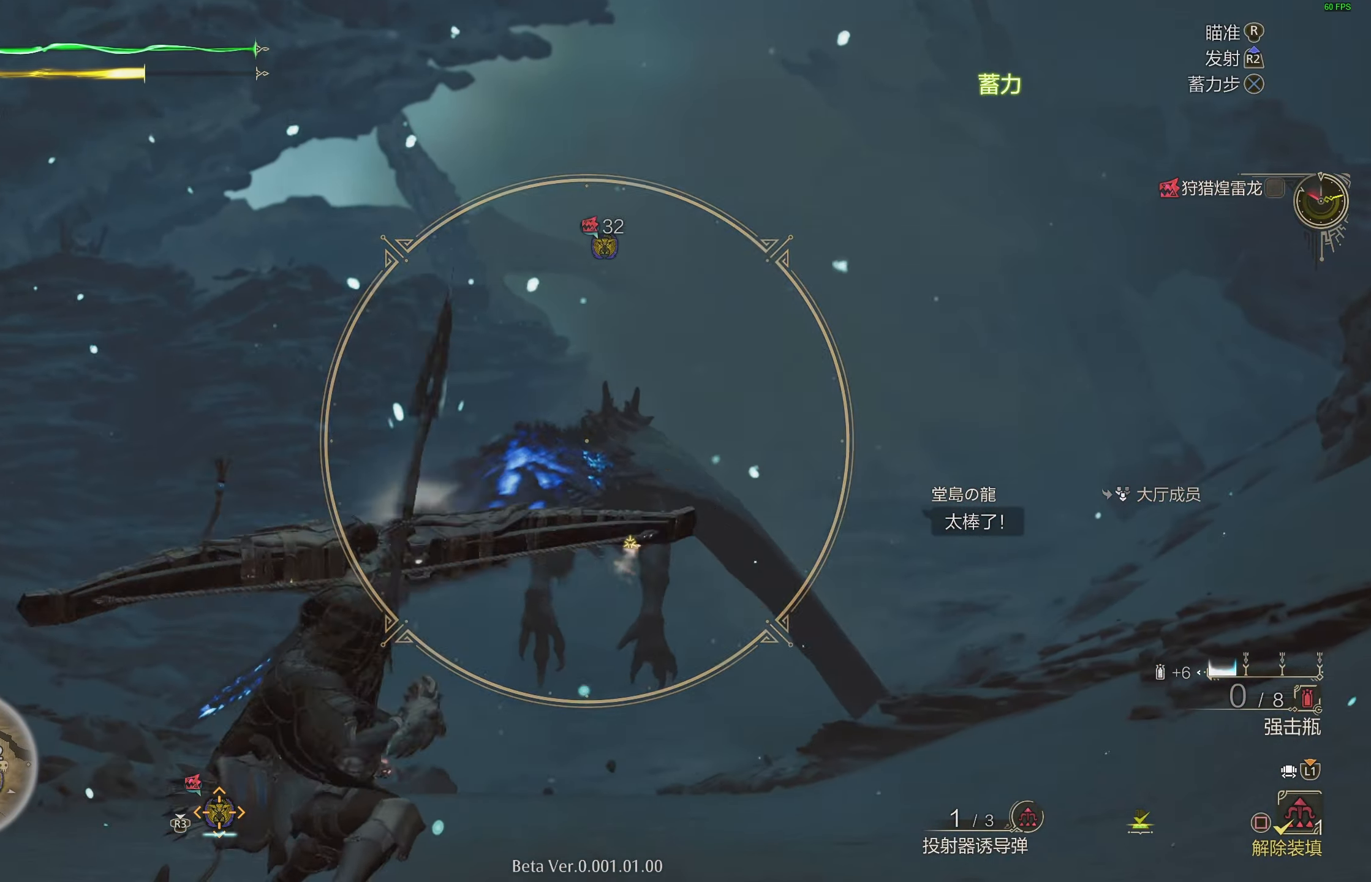
{"buttons": ["L2"], "left_stick": "up-right", "right_stick": "down-right", "events": [[33, "right_stick", "center"], [450, "right_stick", "down-right"]]}
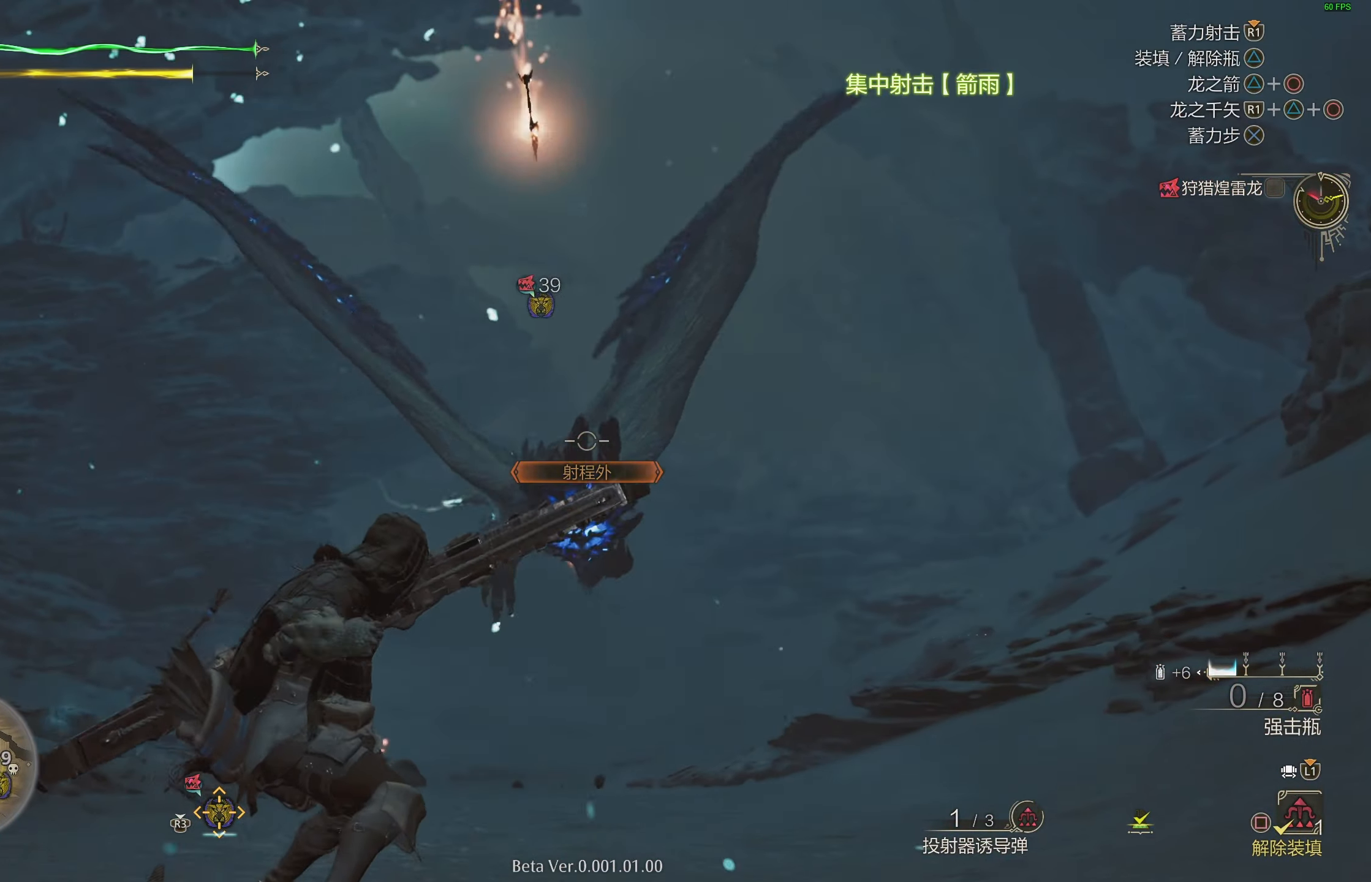
{"buttons": [], "left_stick": "up-right", "right_stick": "center", "events": [[33, "right_stick", "center"], [283, "L2", "up"]]}
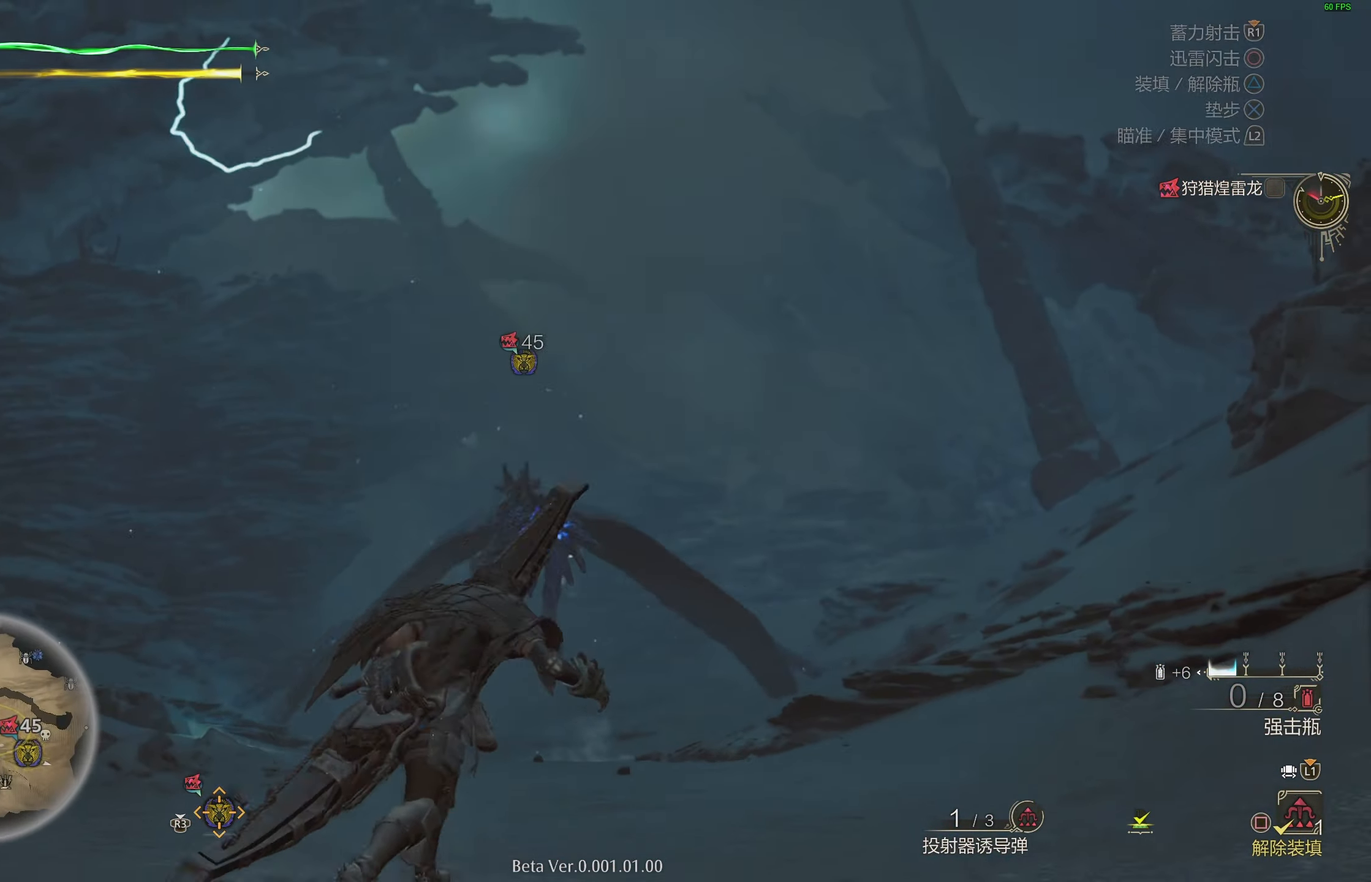
{"buttons": ["SQUARE"], "left_stick": "up", "right_stick": "center", "events": [[50, "right_stick", "down-right"], [150, "right_stick", "center"], [250, "left_stick", "up"], [317, "SQUARE", "down"], [400, "SQUARE", "up"], [467, "SQUARE", "down"]]}
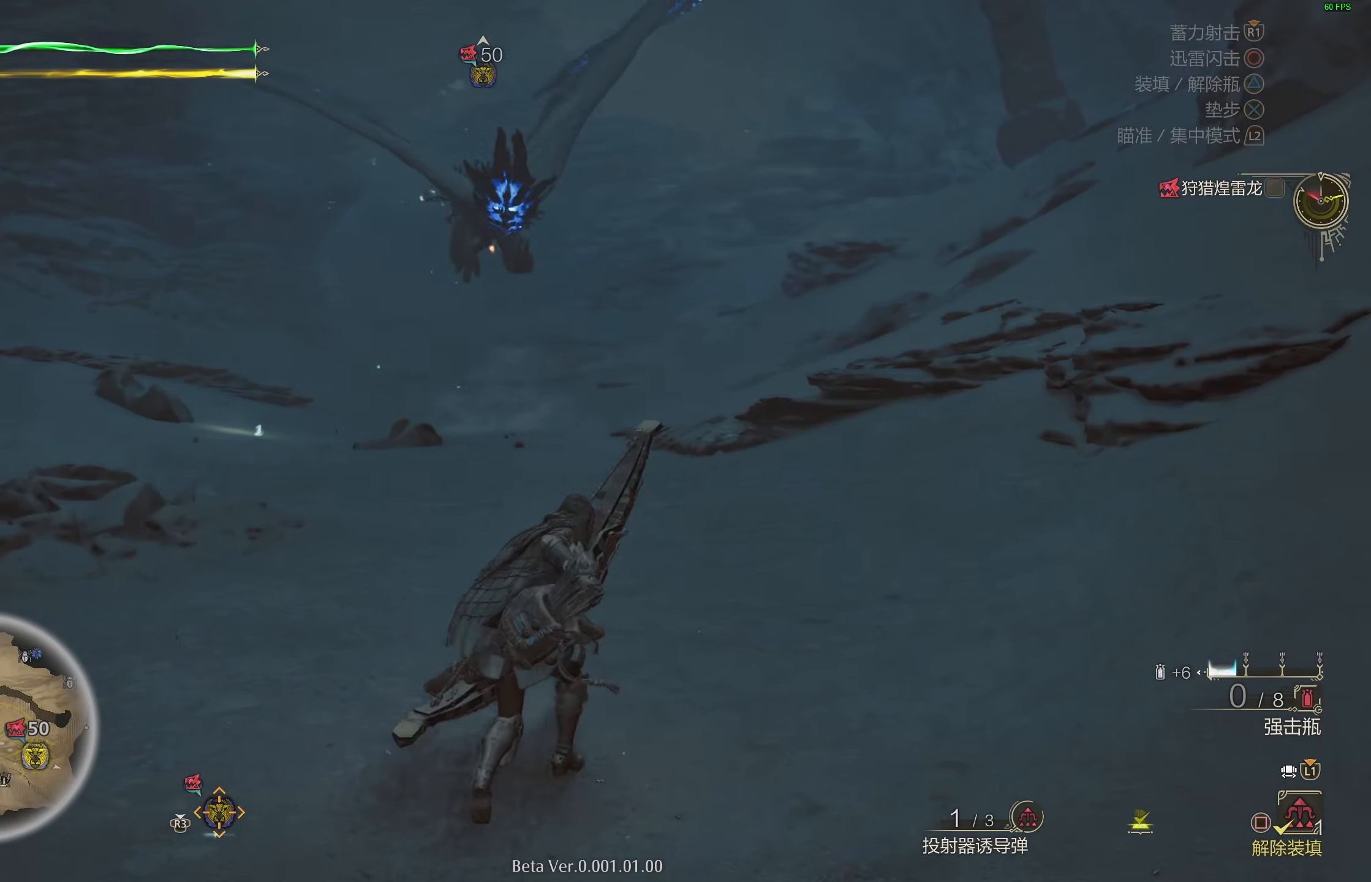
{"buttons": [], "left_stick": "up", "right_stick": "center", "events": [[83, "SQUARE", "up"], [233, "right_stick", "up-left"], [333, "right_stick", "center"]]}
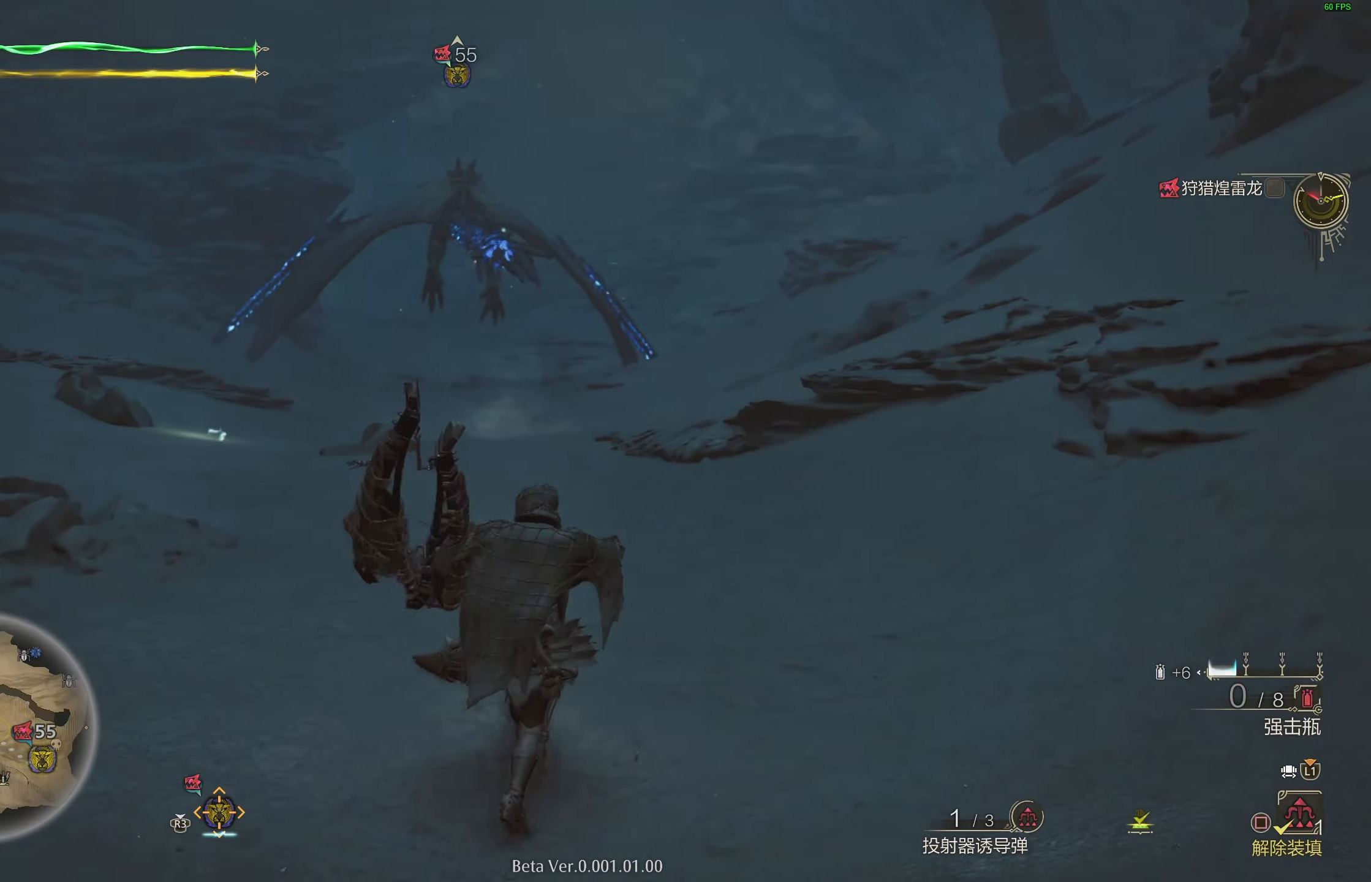
{"buttons": ["CIRCLE"], "left_stick": "up", "right_stick": "center", "events": [[67, "CIRCLE", "down"]]}
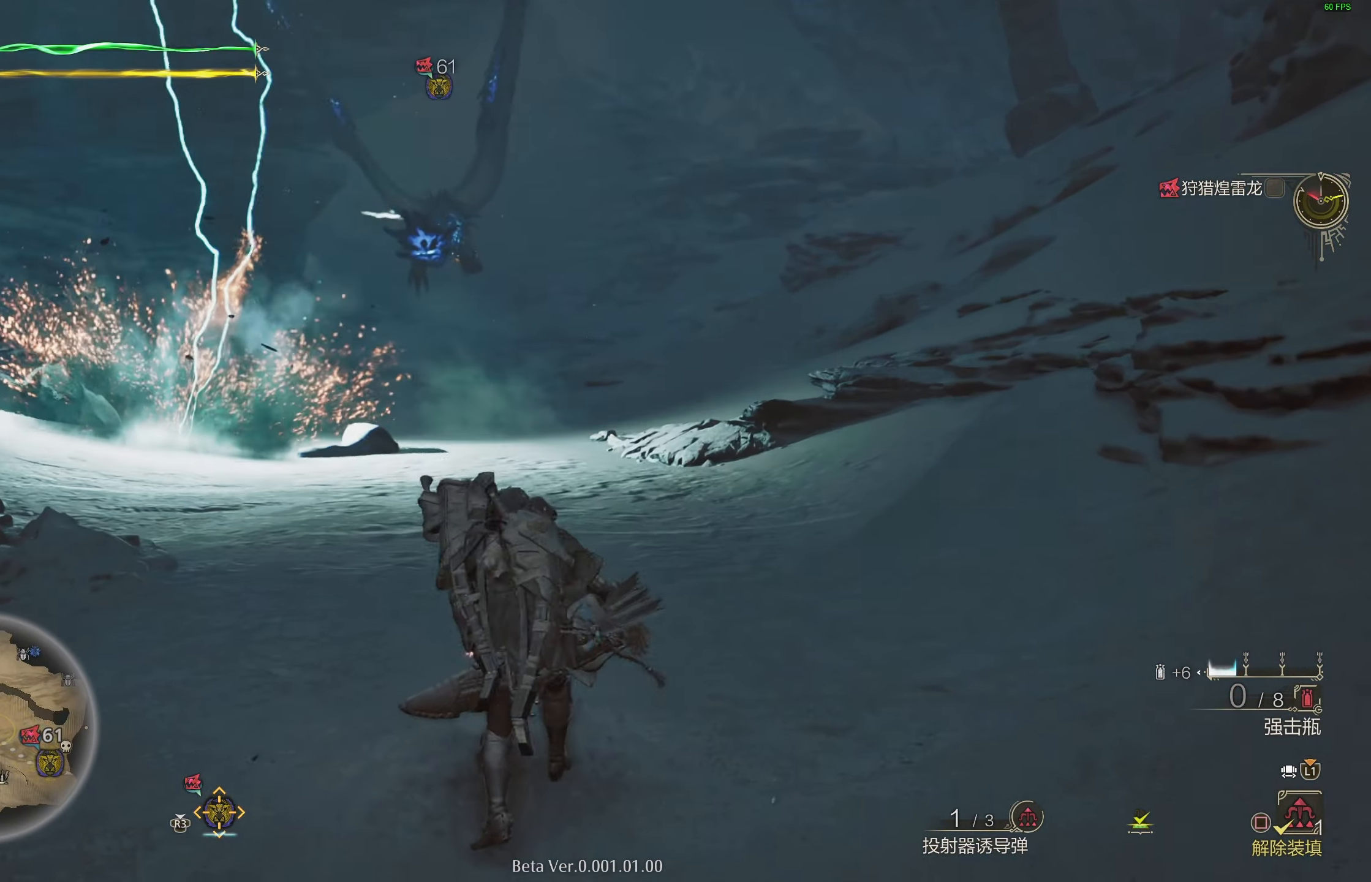
{"buttons": ["CIRCLE"], "left_stick": "up", "right_stick": "center", "events": []}
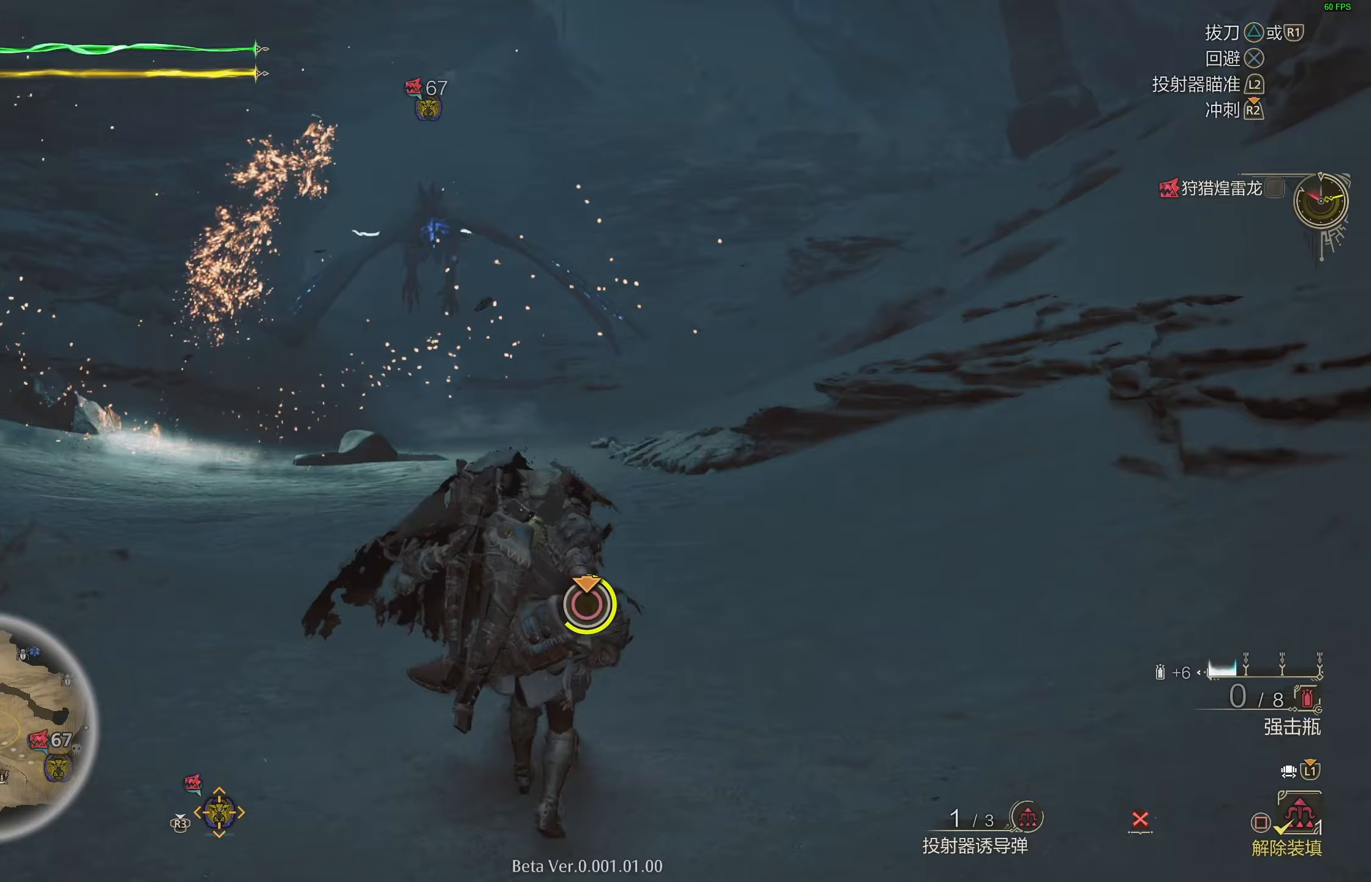
{"buttons": ["CIRCLE"], "left_stick": "up", "right_stick": "center", "events": []}
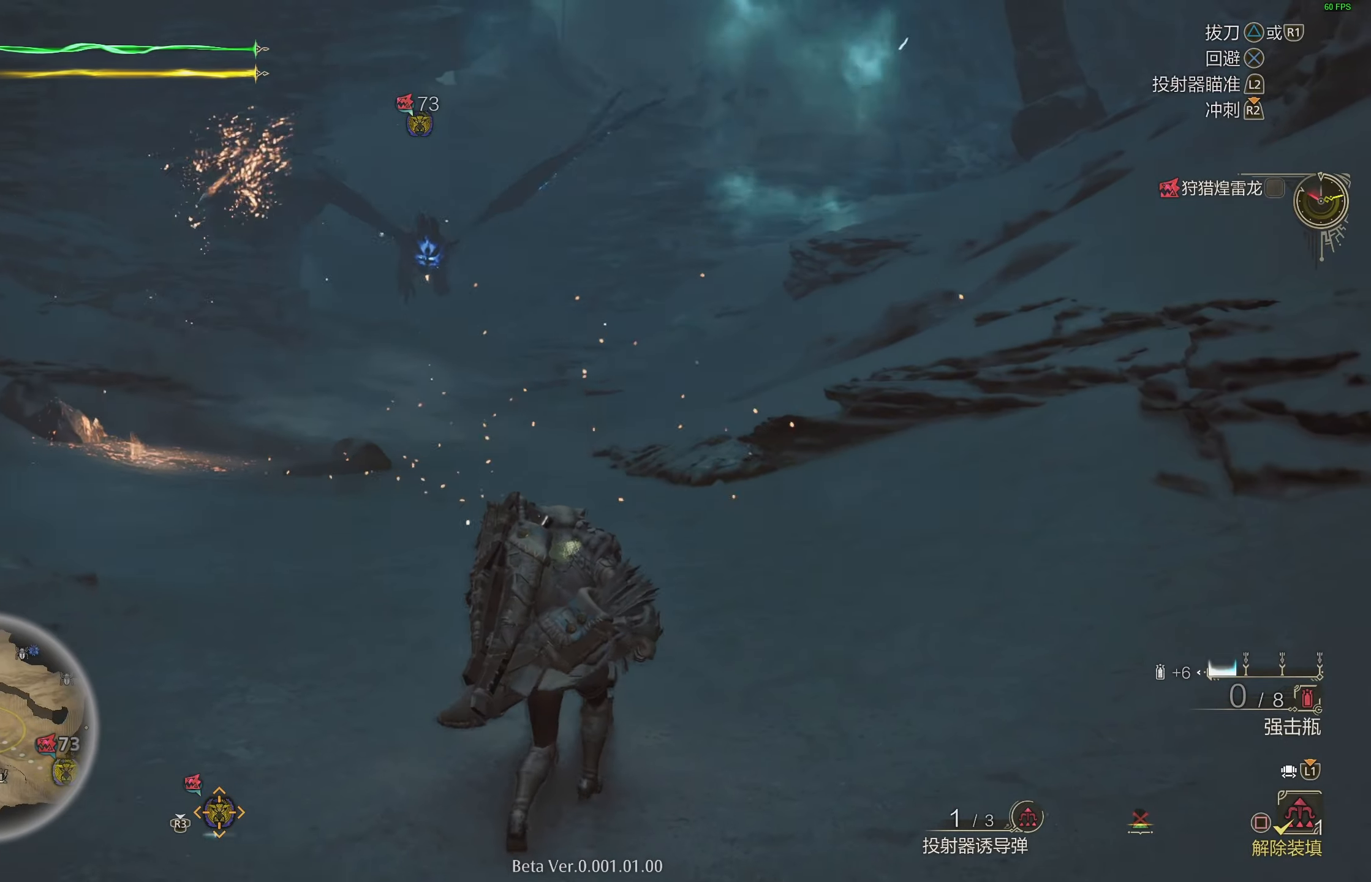
{"buttons": ["CIRCLE"], "left_stick": "up", "right_stick": "center", "events": []}
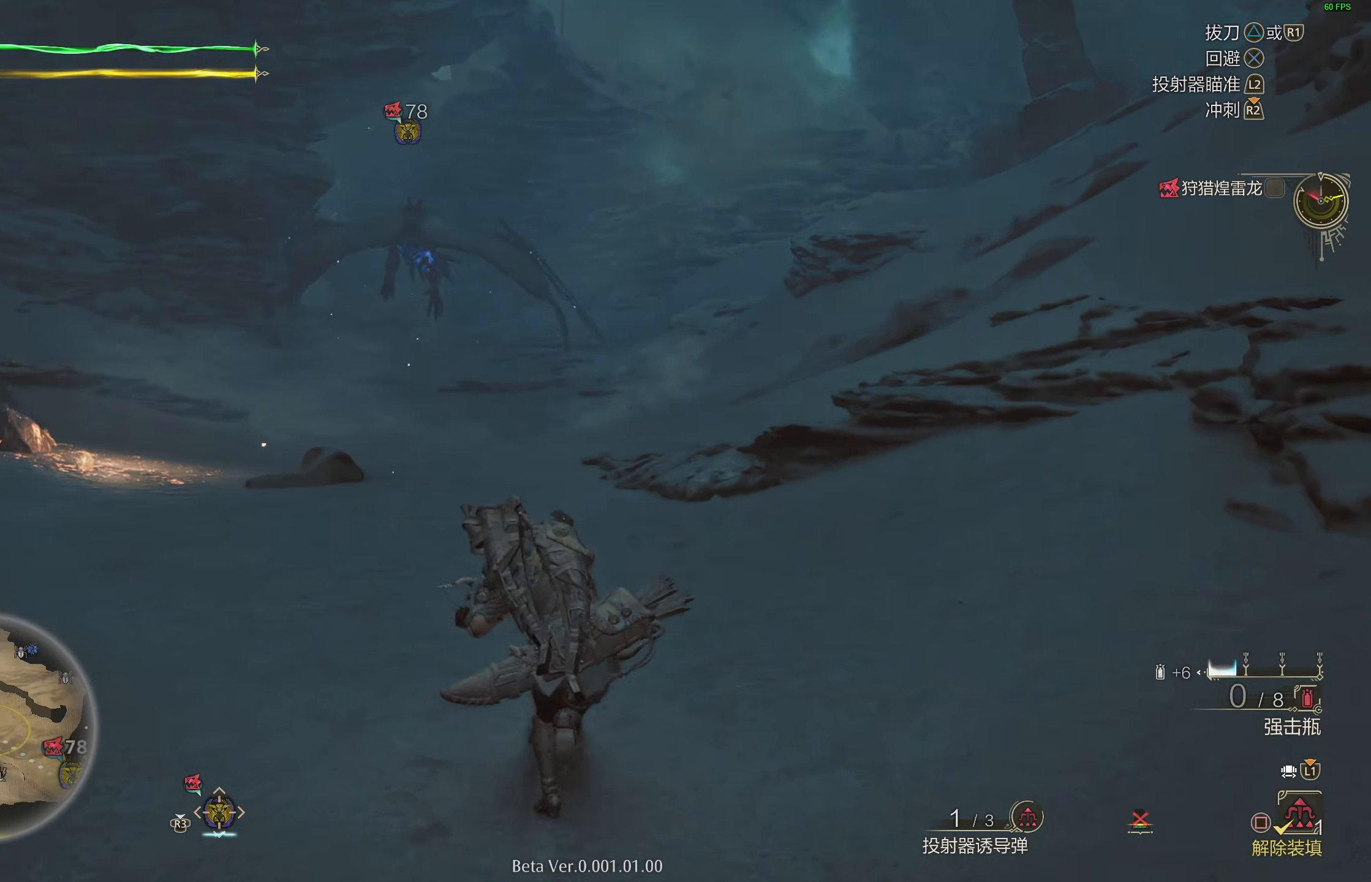
{"buttons": ["R2"], "left_stick": "up", "right_stick": "center", "events": [[133, "CIRCLE", "up"], [383, "R2", "down"]]}